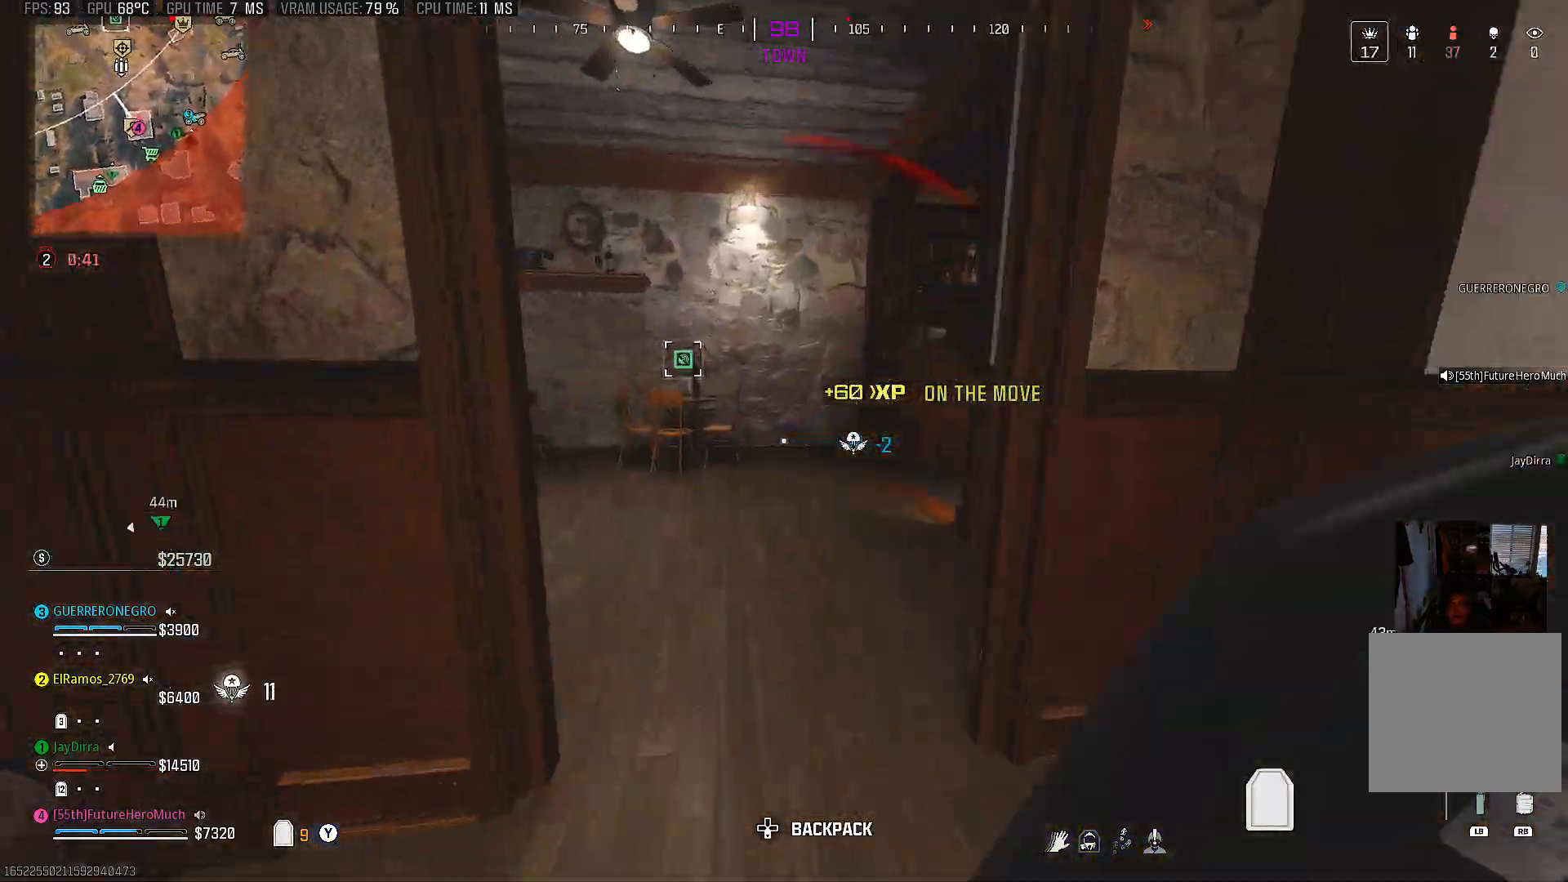
Gameplay with a controller (PlayStation layout); each line is a JSON object with the inputs held at the frame after it. "events" lists button and stick changes between this image and that frame as [ms after this image, input, new state], when the widget could be followed in between. Not read: CIRCLE L3 R3.
{"buttons": ["TRIANGLE"], "left_stick": "up-right", "right_stick": "center", "events": [[33, "left_stick", "up-left"], [67, "right_stick", "center"], [233, "left_stick", "up-right"], [267, "right_stick", "right"], [300, "left_stick", "right"], [417, "left_stick", "up-right"], [483, "right_stick", "center"]]}
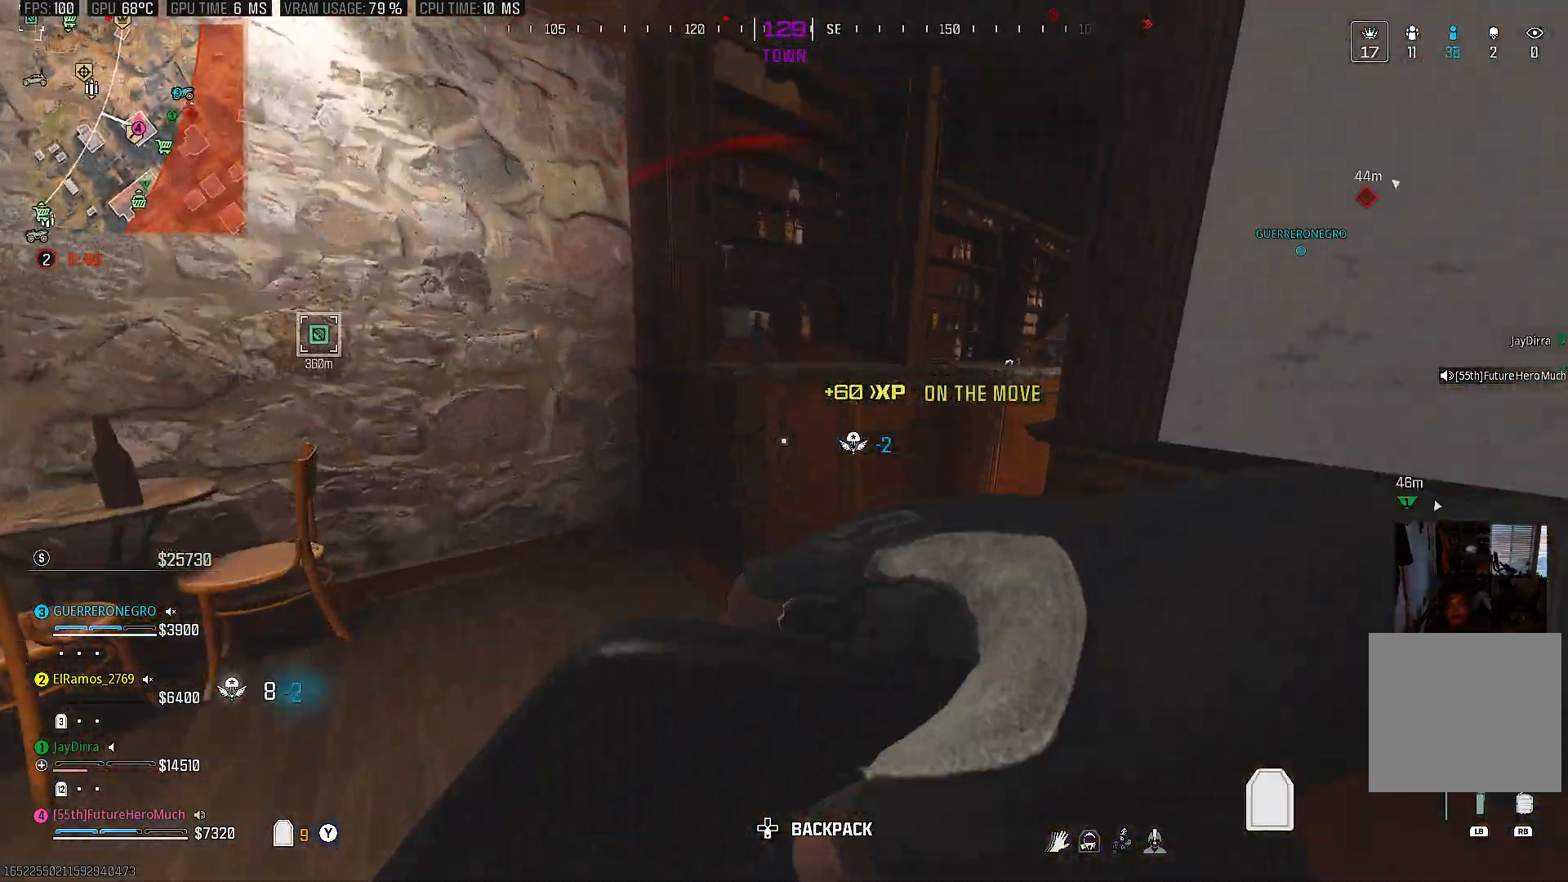
{"buttons": ["TRIANGLE"], "left_stick": "up-right", "right_stick": "center", "events": [[17, "left_stick", "up"], [117, "right_stick", "right"], [267, "left_stick", "up-right"], [383, "right_stick", "center"]]}
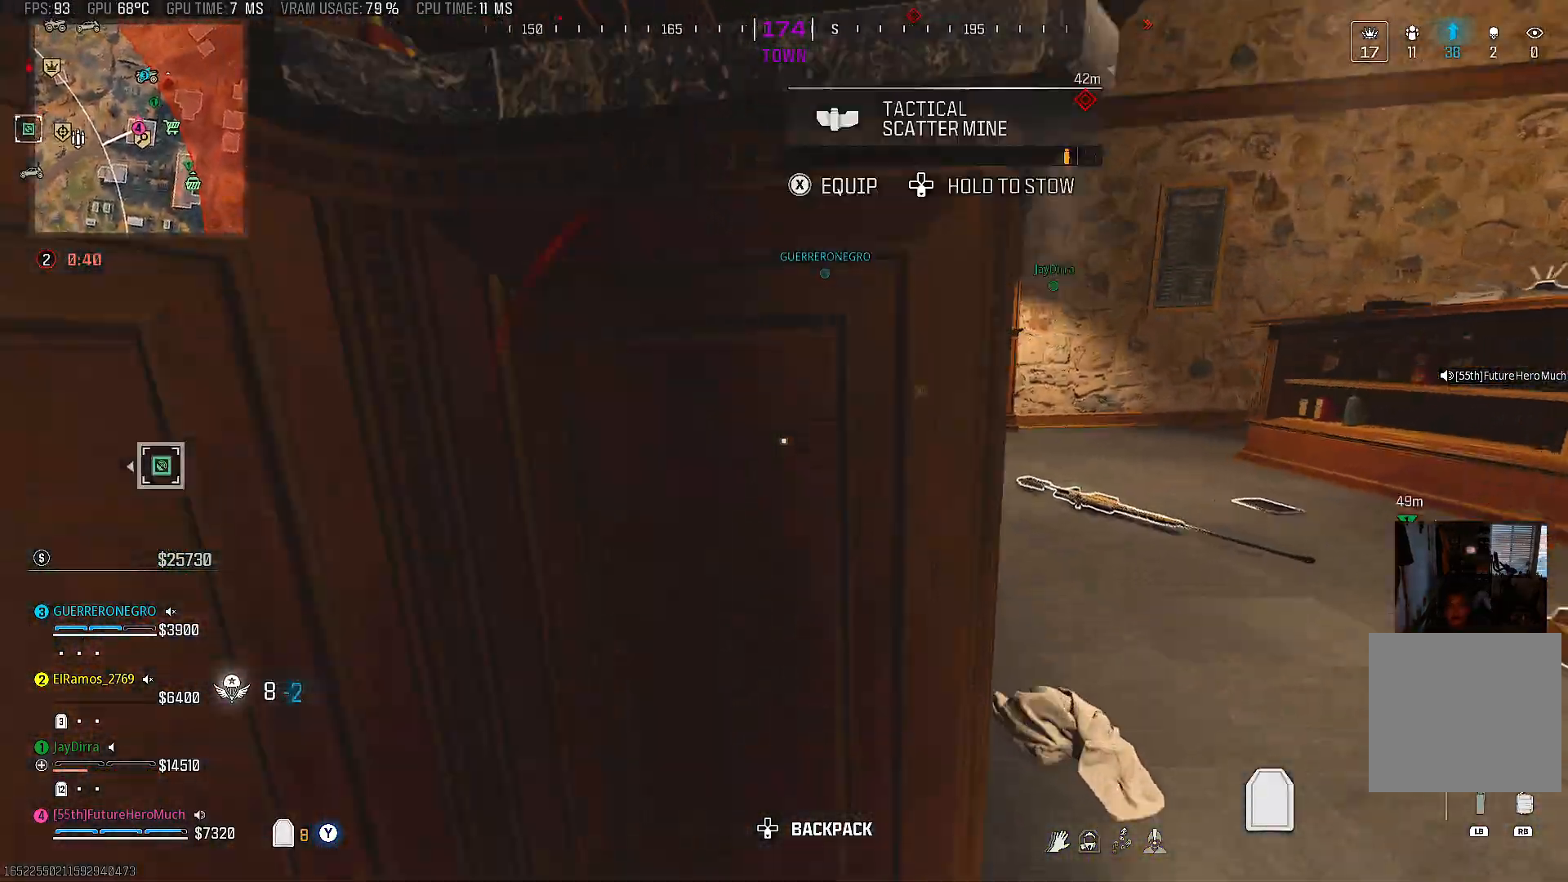
{"buttons": ["TRIANGLE"], "left_stick": "up", "right_stick": "center", "events": [[17, "right_stick", "right"], [100, "right_stick", "center"], [167, "right_stick", "right"], [300, "right_stick", "center"], [367, "left_stick", "up"]]}
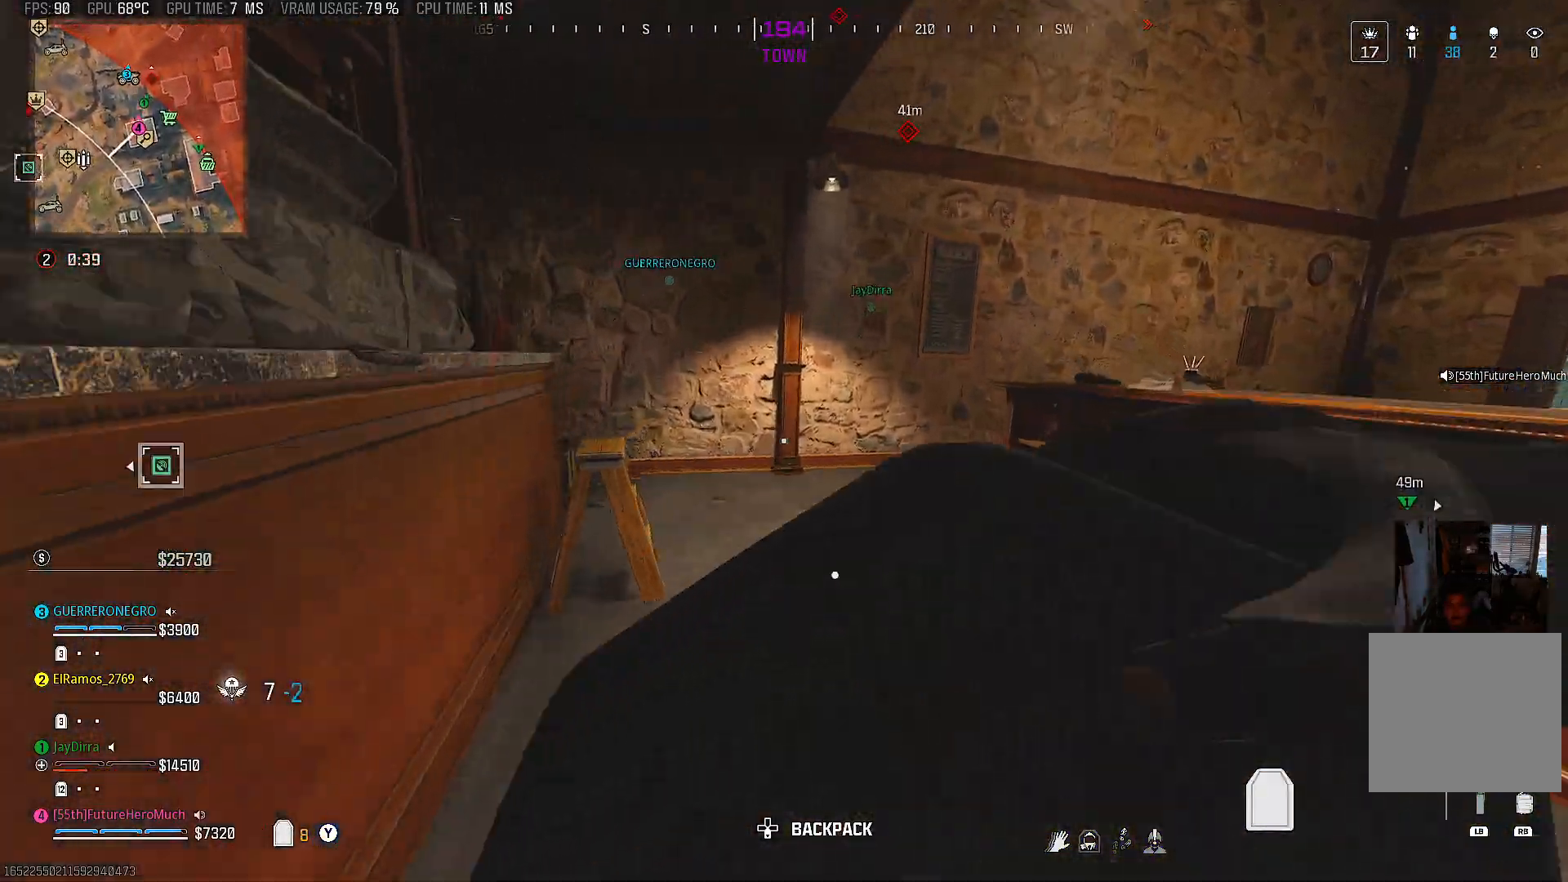
{"buttons": ["TRIANGLE"], "left_stick": "left", "right_stick": "center", "events": [[100, "right_stick", "right"], [183, "left_stick", "up-left"], [467, "left_stick", "left"], [467, "right_stick", "center"]]}
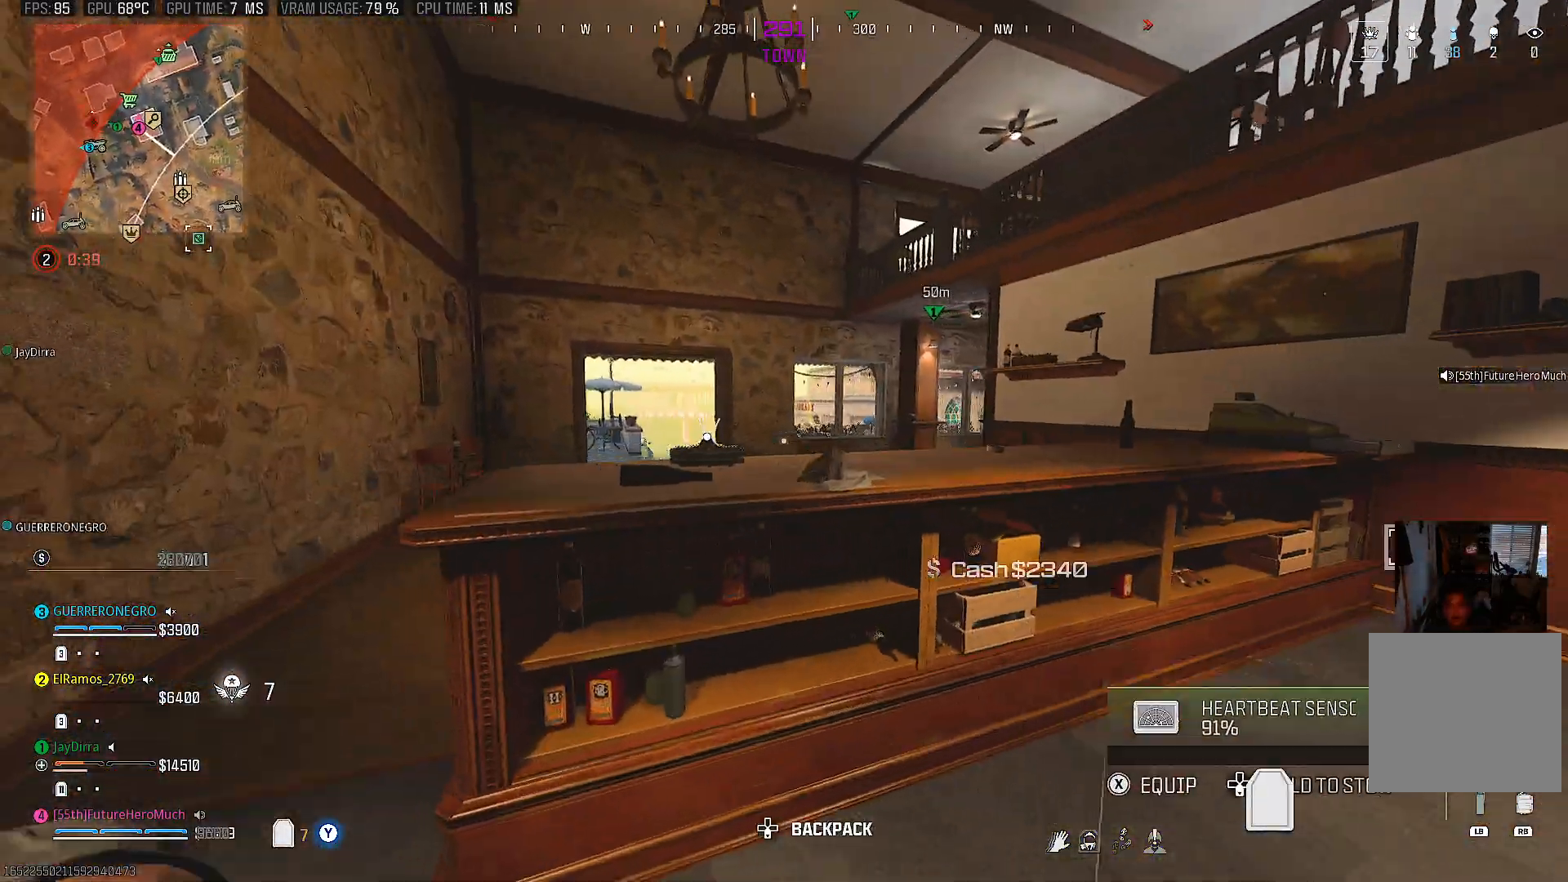
{"buttons": ["SQUARE"], "left_stick": "down", "right_stick": "center", "events": [[17, "TRIANGLE", "up"], [17, "left_stick", "down-left"], [133, "SQUARE", "down"], [467, "left_stick", "down"]]}
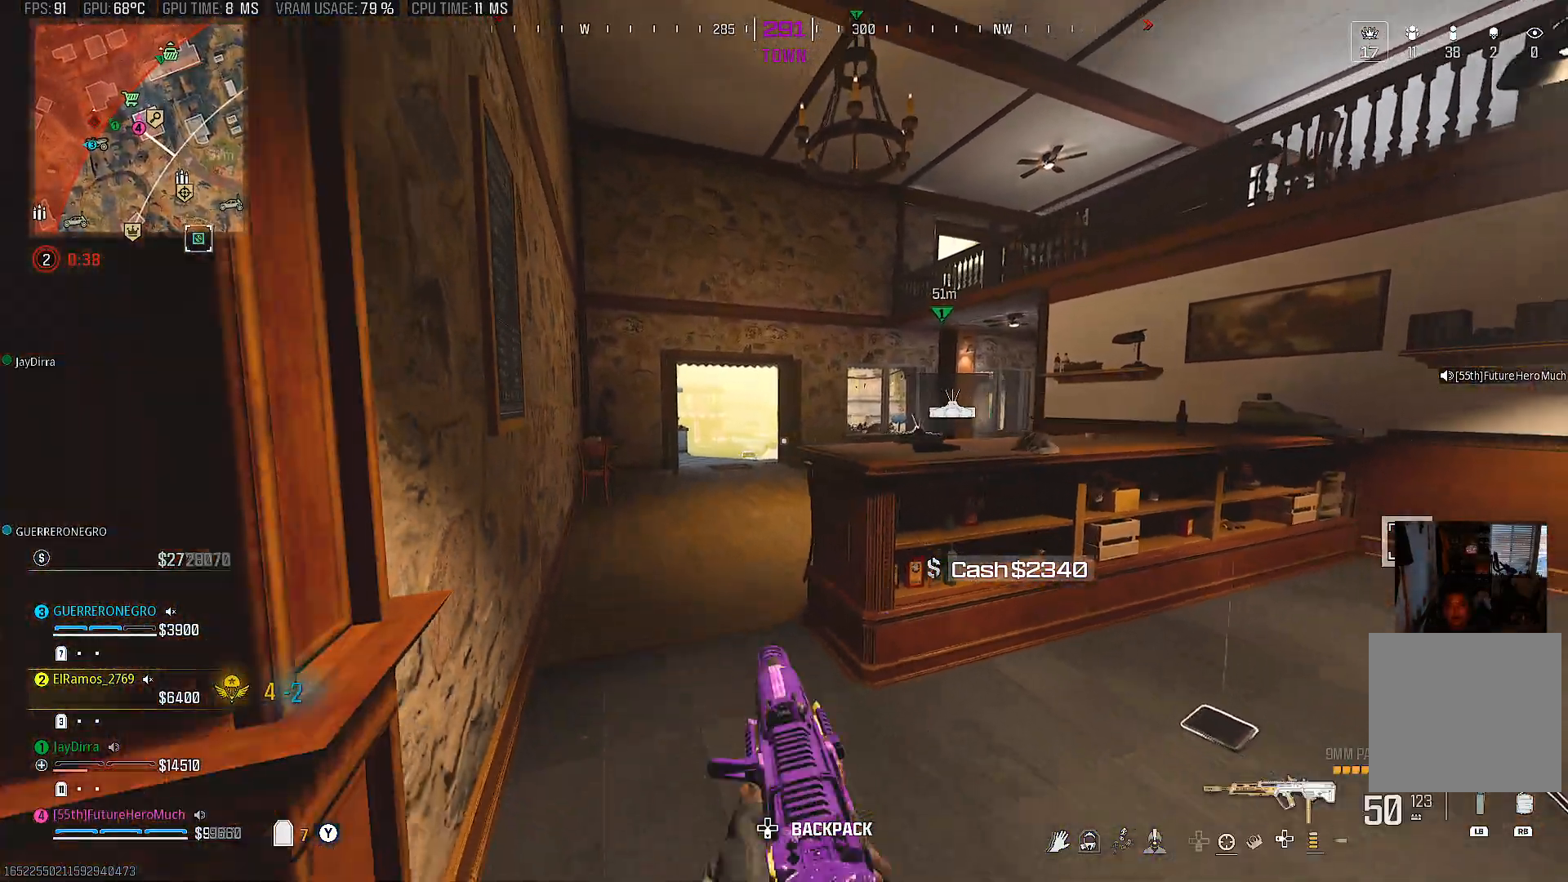
{"buttons": [], "left_stick": "right", "right_stick": "center", "events": [[83, "left_stick", "up"], [167, "SQUARE", "up"], [400, "left_stick", "right"]]}
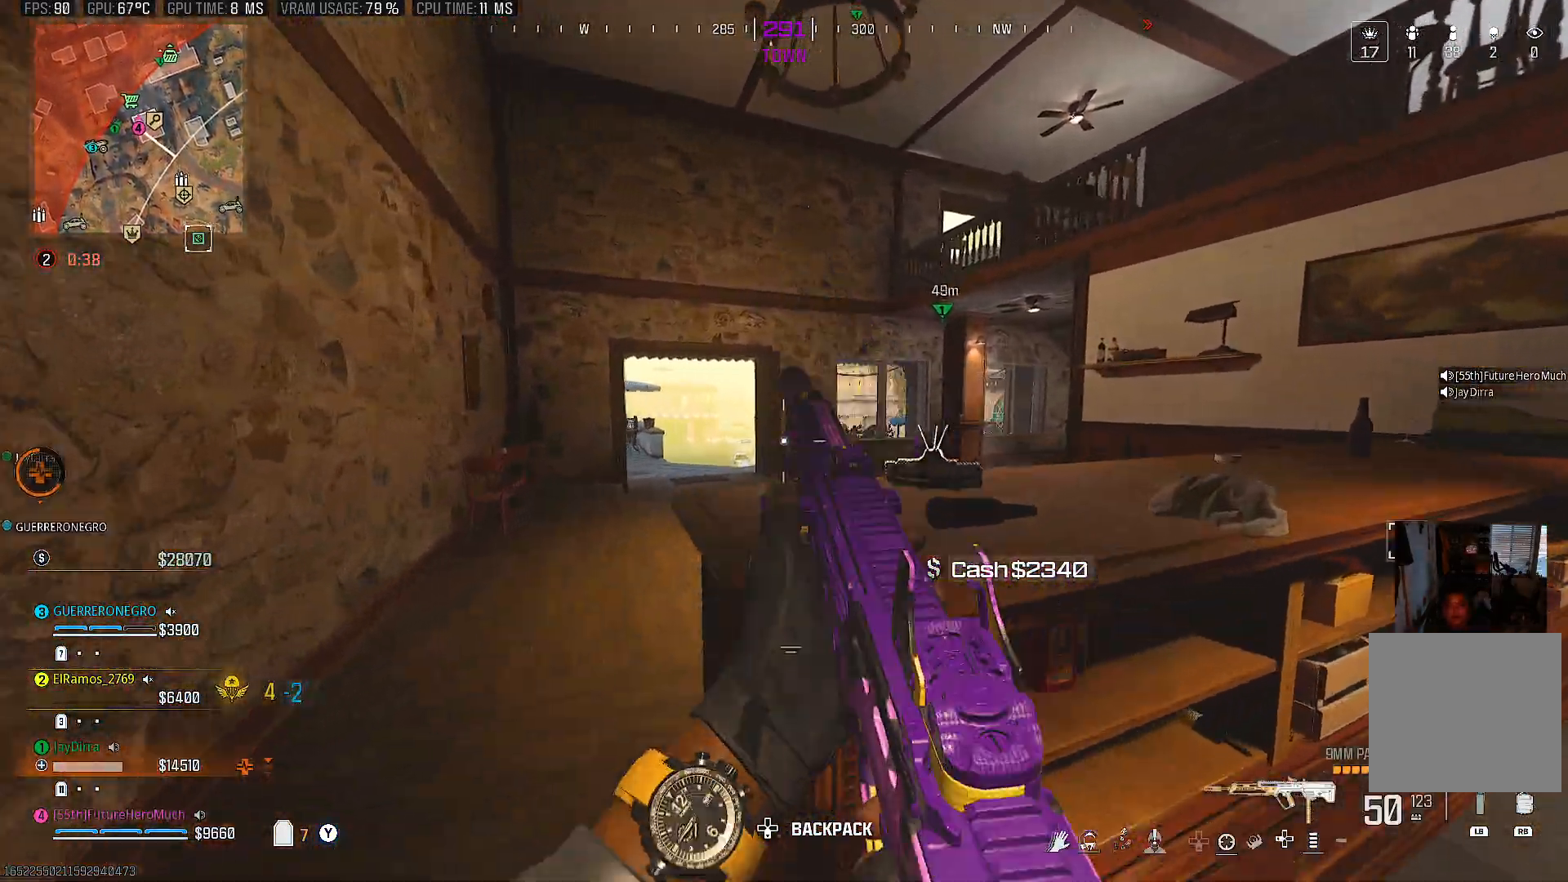
{"buttons": [], "left_stick": "up-left", "right_stick": "left", "events": [[100, "left_stick", "center"], [250, "left_stick", "down-left"], [417, "right_stick", "left"], [483, "left_stick", "up-left"]]}
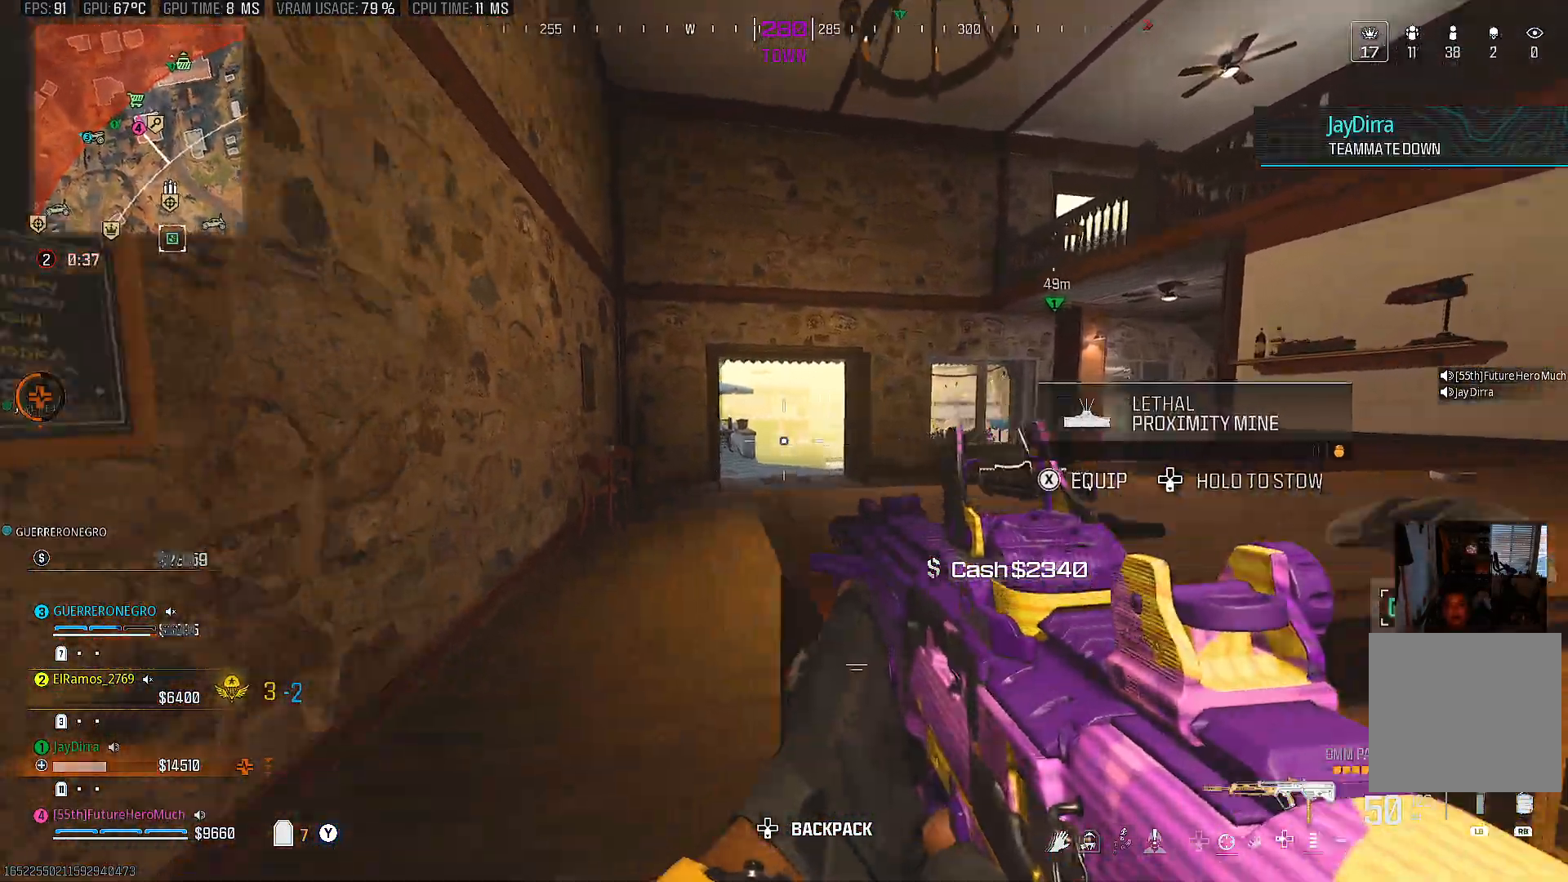
{"buttons": [], "left_stick": "up", "right_stick": "center", "events": [[67, "right_stick", "center"], [117, "right_stick", "right"], [150, "left_stick", "up"], [283, "right_stick", "center"]]}
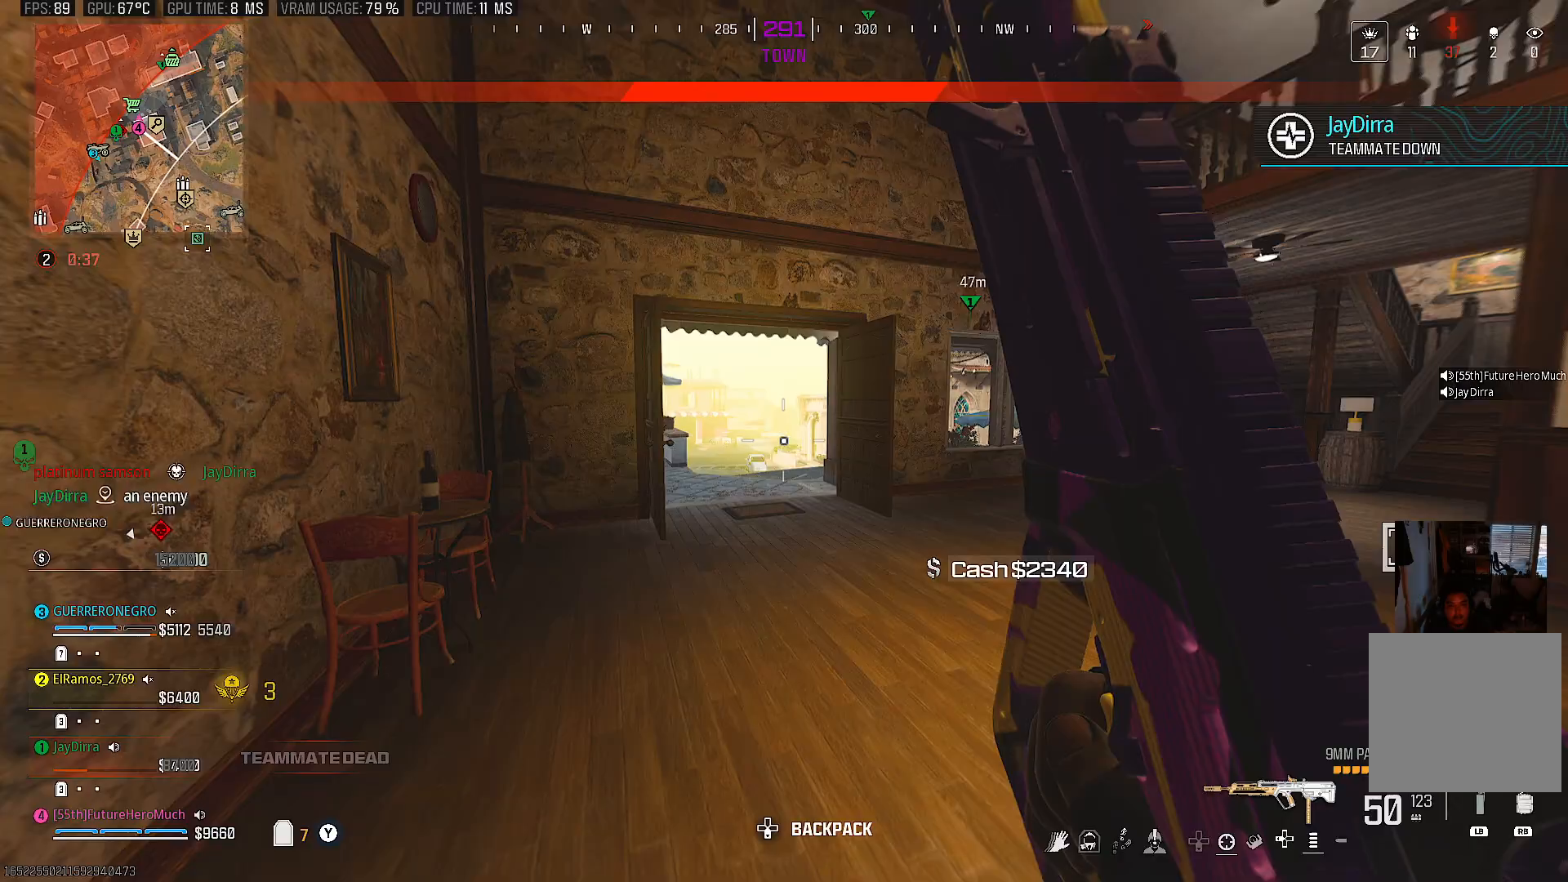
{"buttons": [], "left_stick": "up", "right_stick": "left", "events": [[200, "right_stick", "left"], [350, "right_stick", "center"], [417, "right_stick", "left"]]}
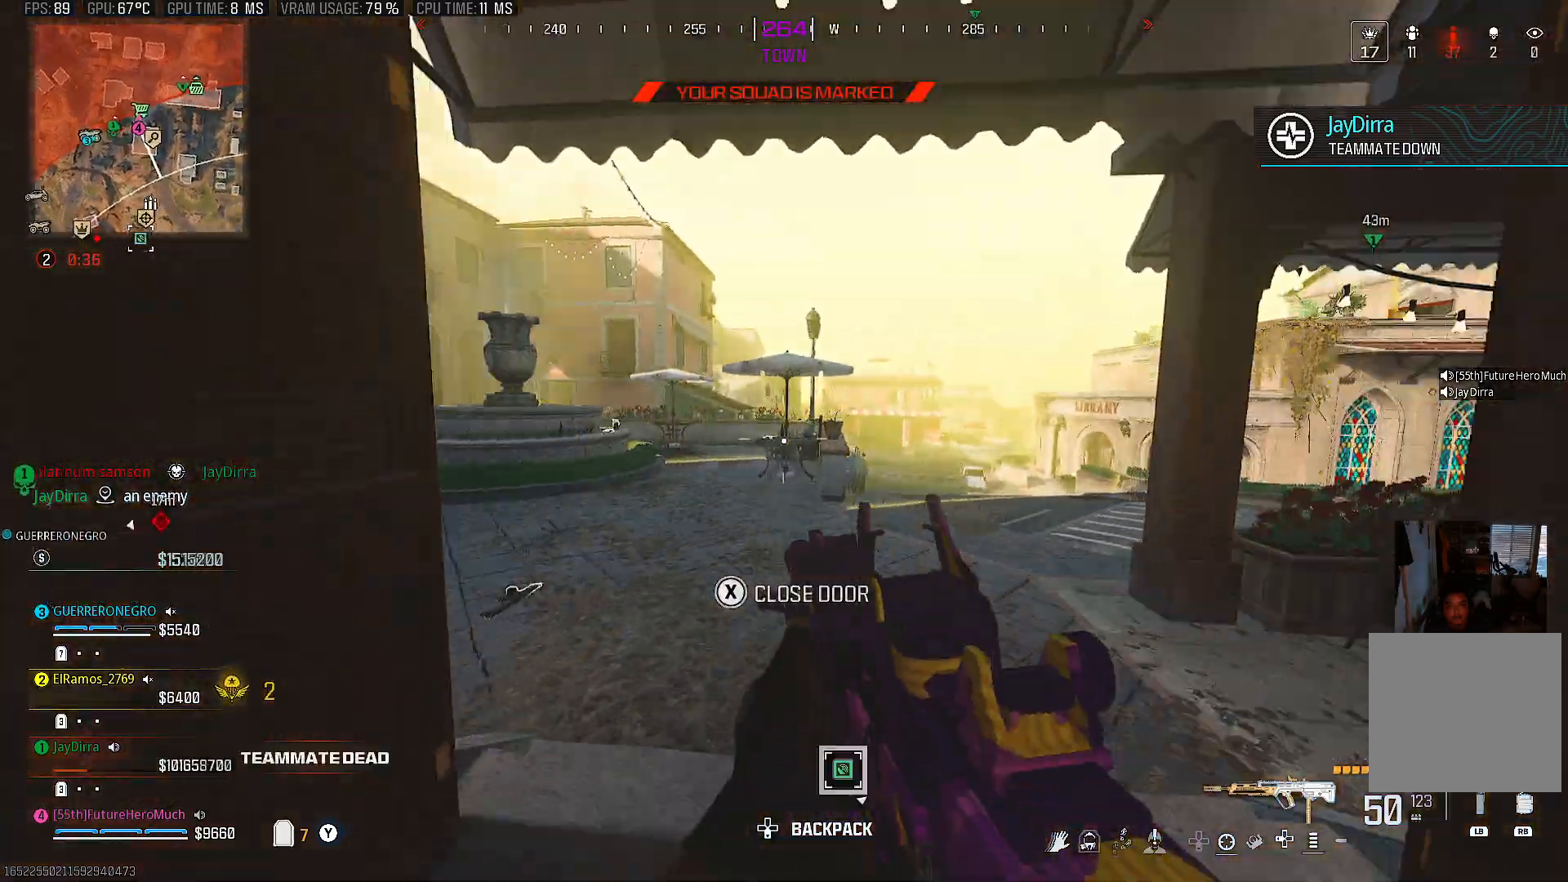
{"buttons": ["L2"], "left_stick": "left", "right_stick": "center", "events": [[317, "right_stick", "up-left"], [333, "L2", "down"], [333, "left_stick", "left"], [500, "right_stick", "center"]]}
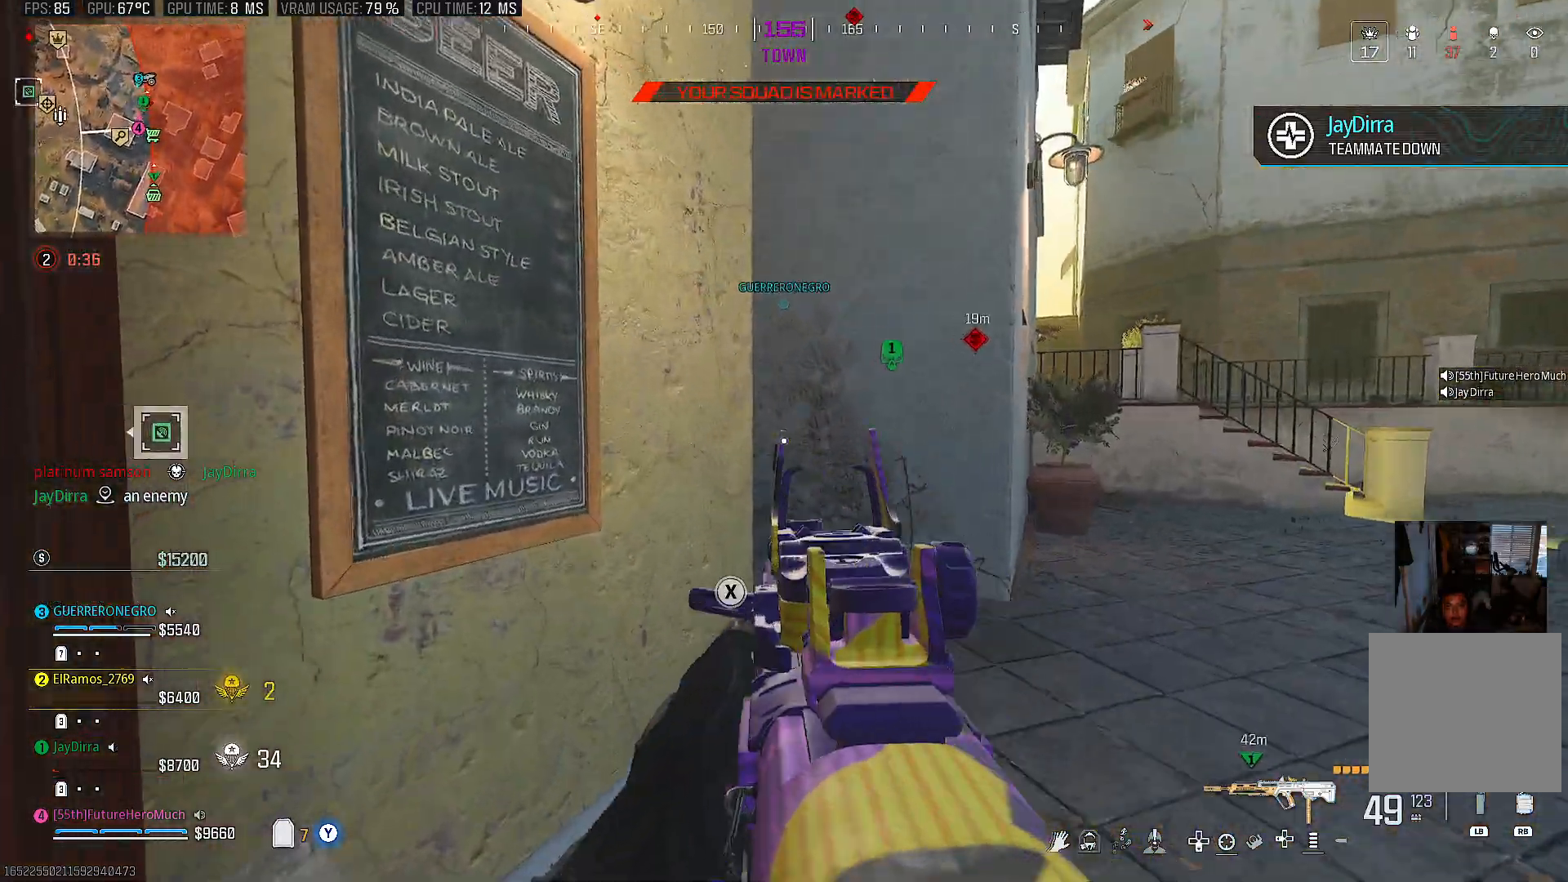
{"buttons": ["L2", "R2"], "left_stick": "right", "right_stick": "right", "events": [[33, "left_stick", "right"], [50, "right_stick", "right"], [67, "R2", "down"], [283, "right_stick", "left"], [350, "left_stick", "center"], [400, "right_stick", "right"], [450, "left_stick", "right"]]}
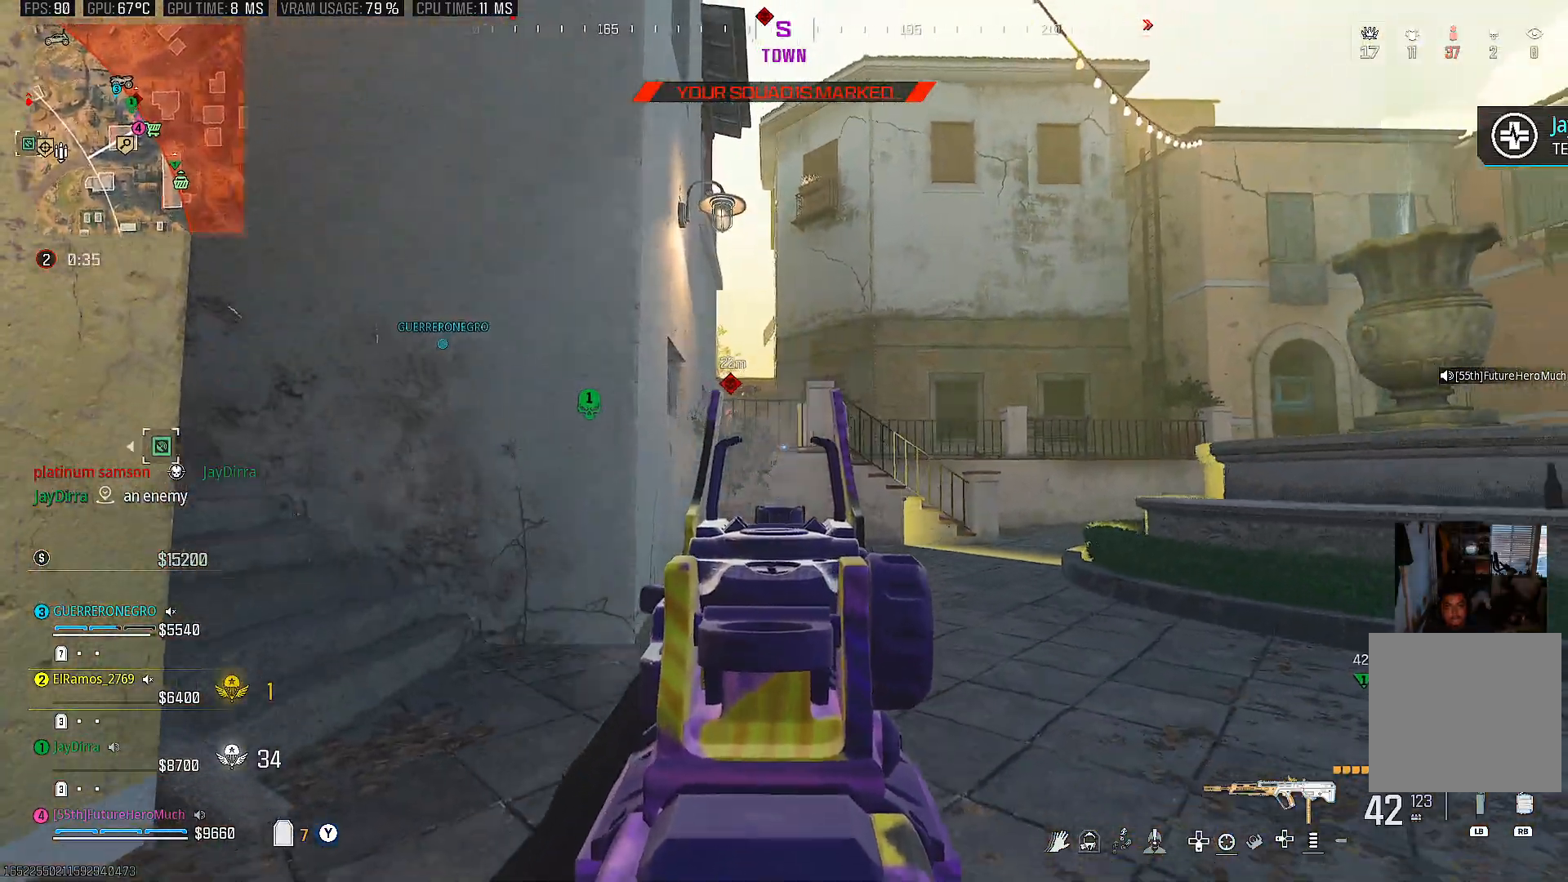
{"buttons": ["L2", "R2"], "left_stick": "up", "right_stick": "down", "events": [[17, "right_stick", "center"], [33, "left_stick", "up"], [100, "right_stick", "left"], [117, "left_stick", "up-left"], [150, "right_stick", "up-left"], [383, "right_stick", "center"], [417, "left_stick", "up"], [467, "right_stick", "down"]]}
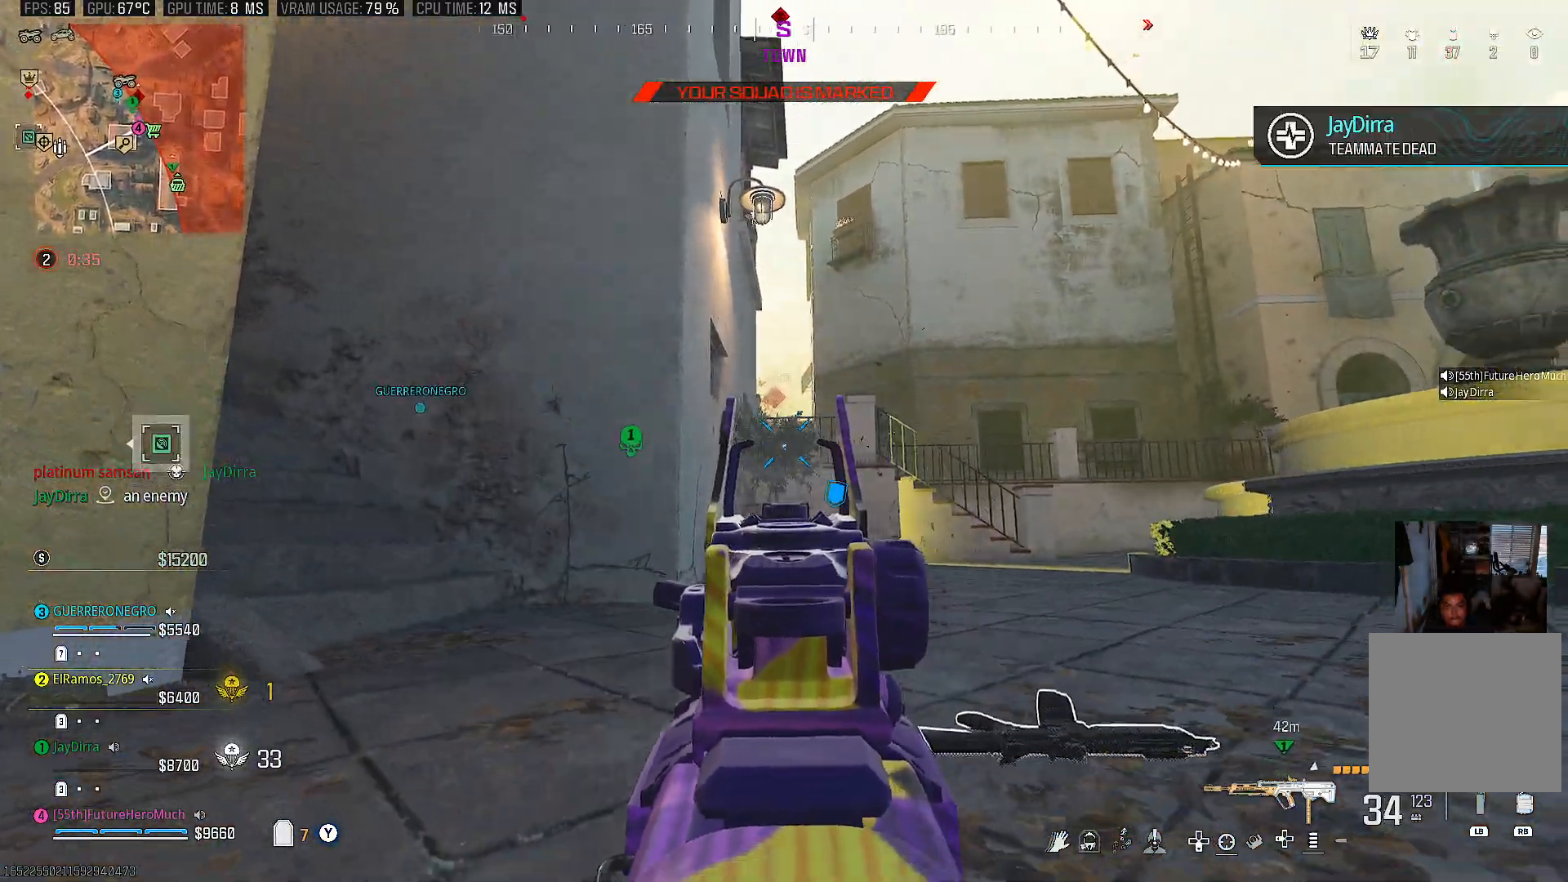
{"buttons": ["L2", "R2"], "left_stick": "up", "right_stick": "center", "events": [[67, "right_stick", "center"], [200, "right_stick", "left"], [383, "right_stick", "center"]]}
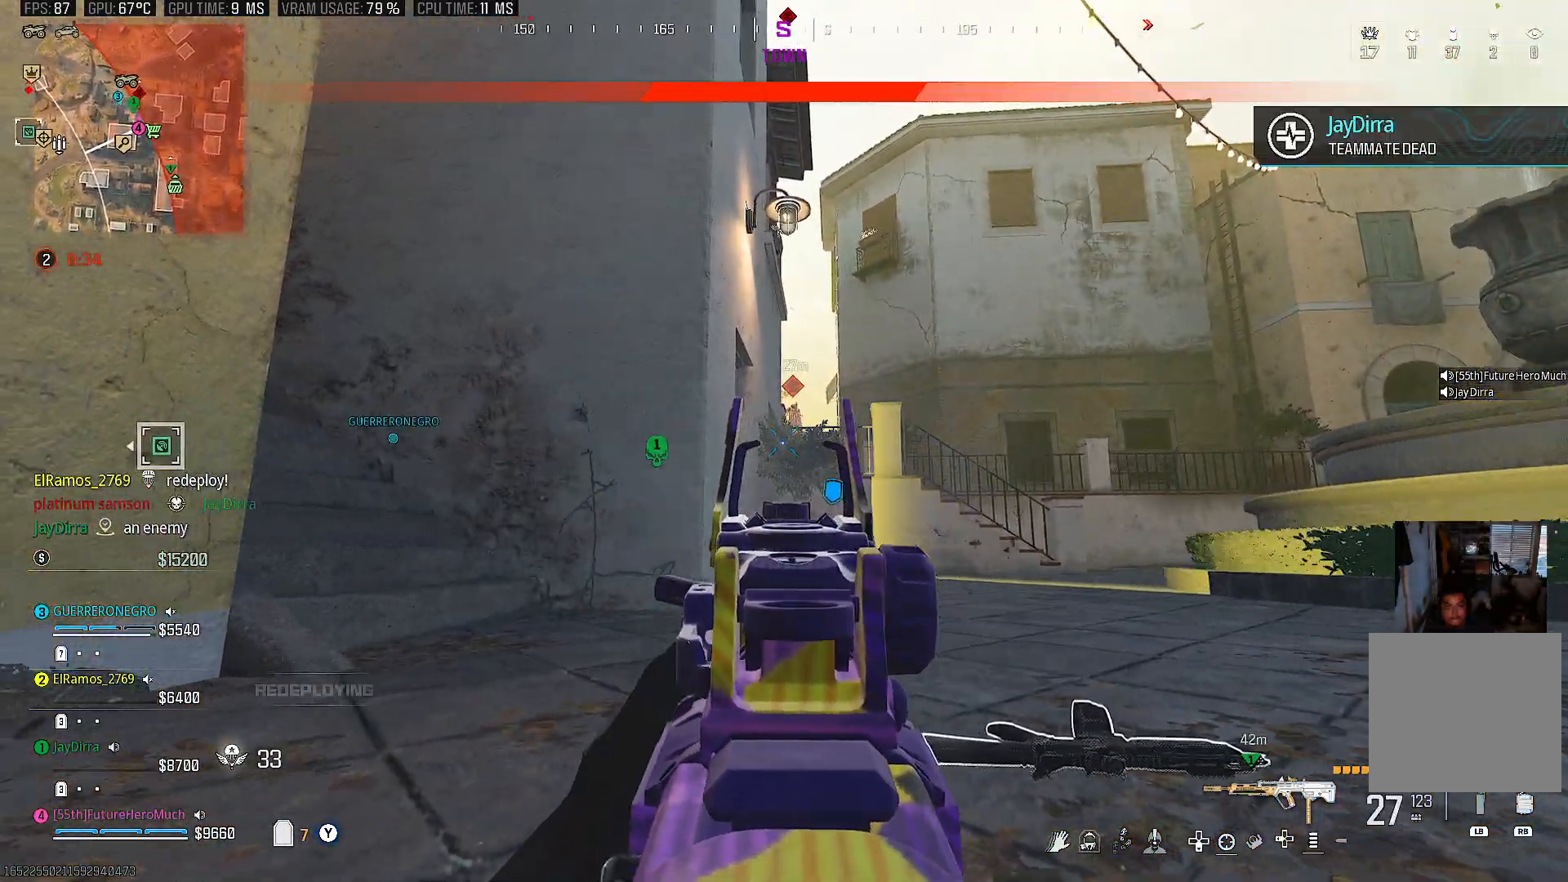
{"buttons": ["L2", "R2"], "left_stick": "up", "right_stick": "center", "events": [[17, "right_stick", "right"], [150, "right_stick", "center"], [250, "right_stick", "right"], [417, "right_stick", "center"]]}
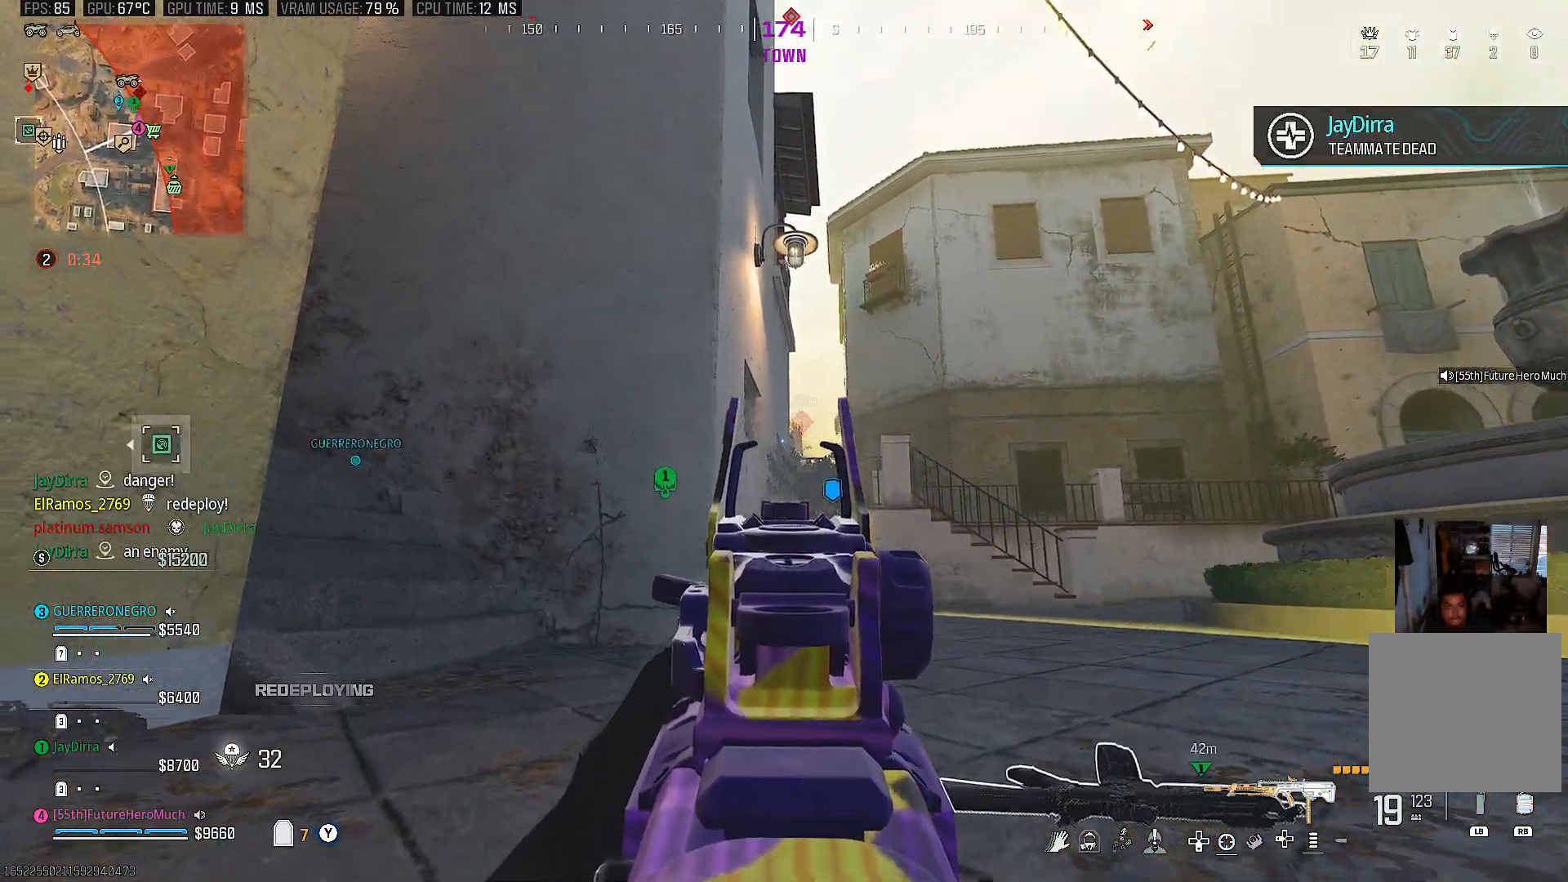
{"buttons": ["L2", "R2"], "left_stick": "up", "right_stick": "center", "events": [[67, "right_stick", "right"], [183, "right_stick", "center"]]}
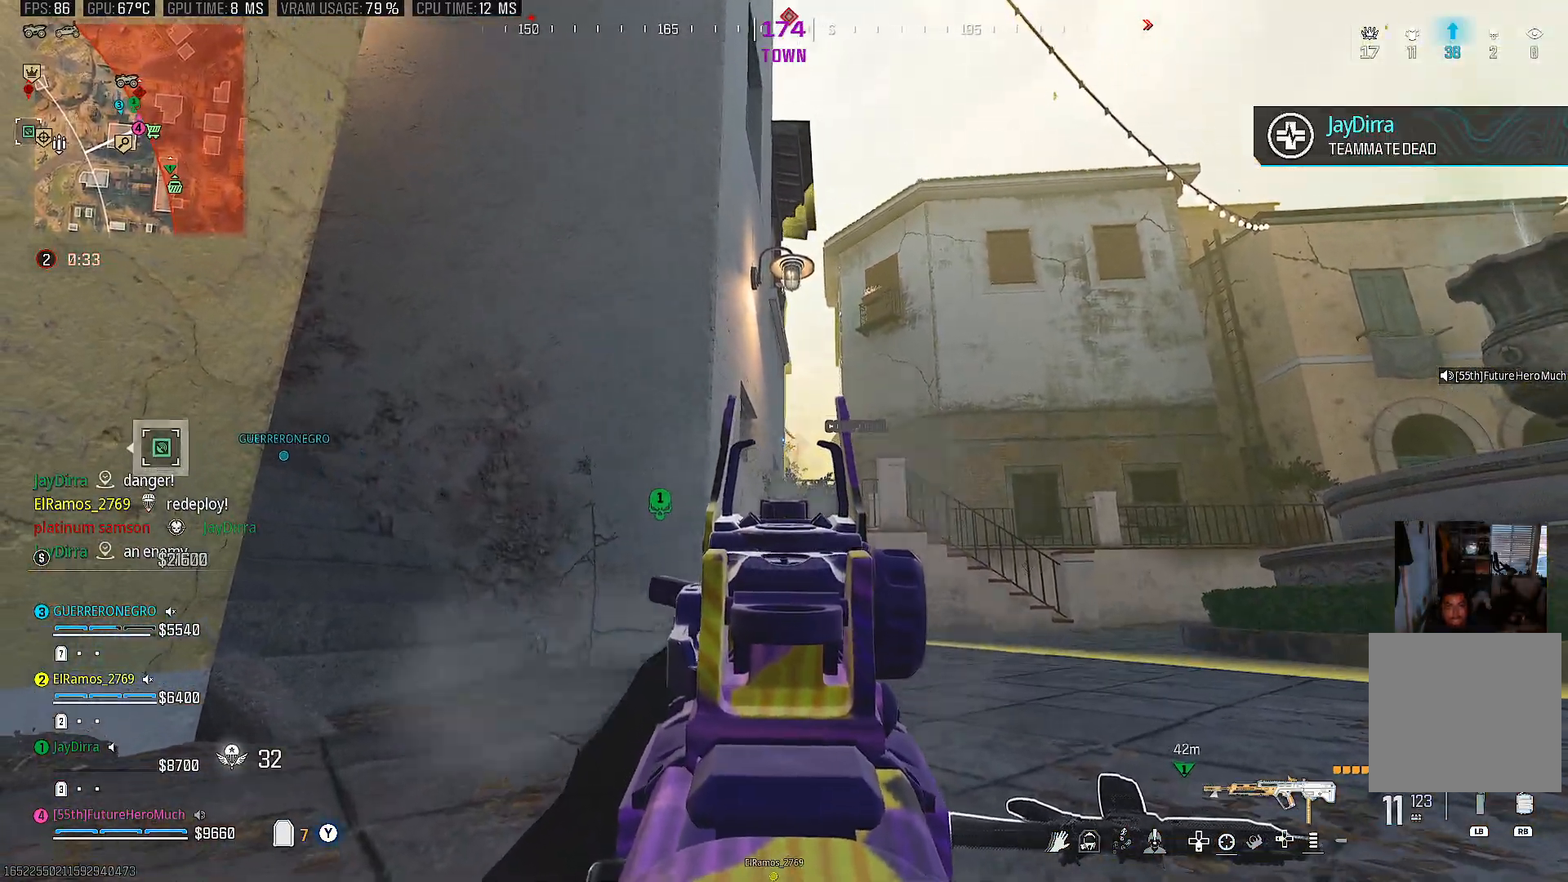
{"buttons": [], "left_stick": "up-right", "right_stick": "center", "events": [[100, "L2", "up"], [100, "R2", "up"], [100, "left_stick", "up-right"], [133, "right_stick", "down-right"], [233, "right_stick", "center"]]}
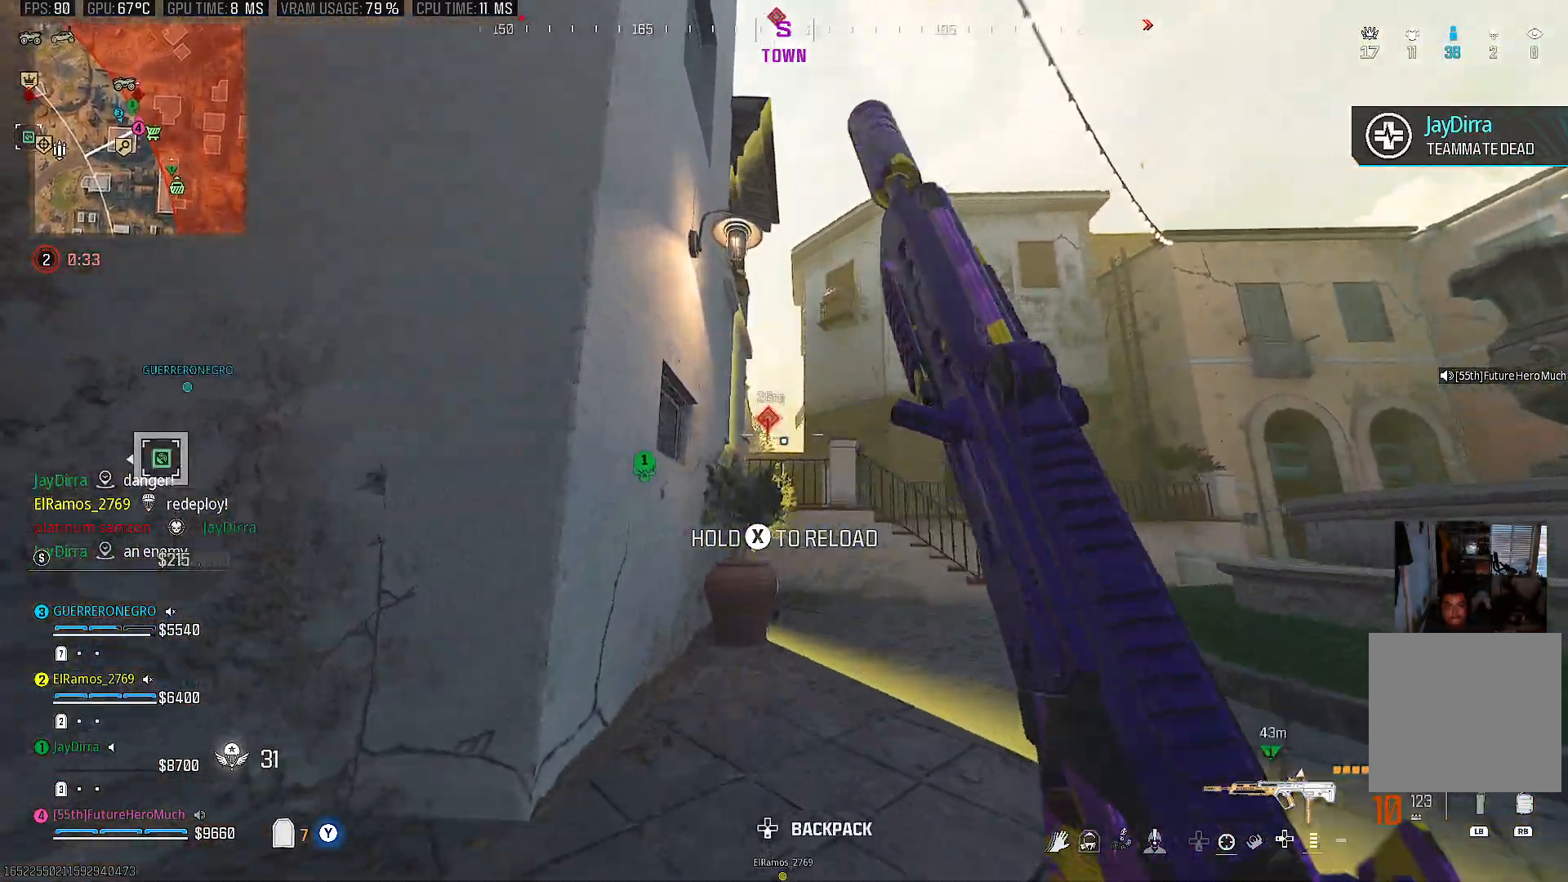
{"buttons": [], "left_stick": "down-left", "right_stick": "center", "events": [[183, "left_stick", "down-right"], [200, "right_stick", "left"], [267, "right_stick", "center"], [333, "left_stick", "down-left"]]}
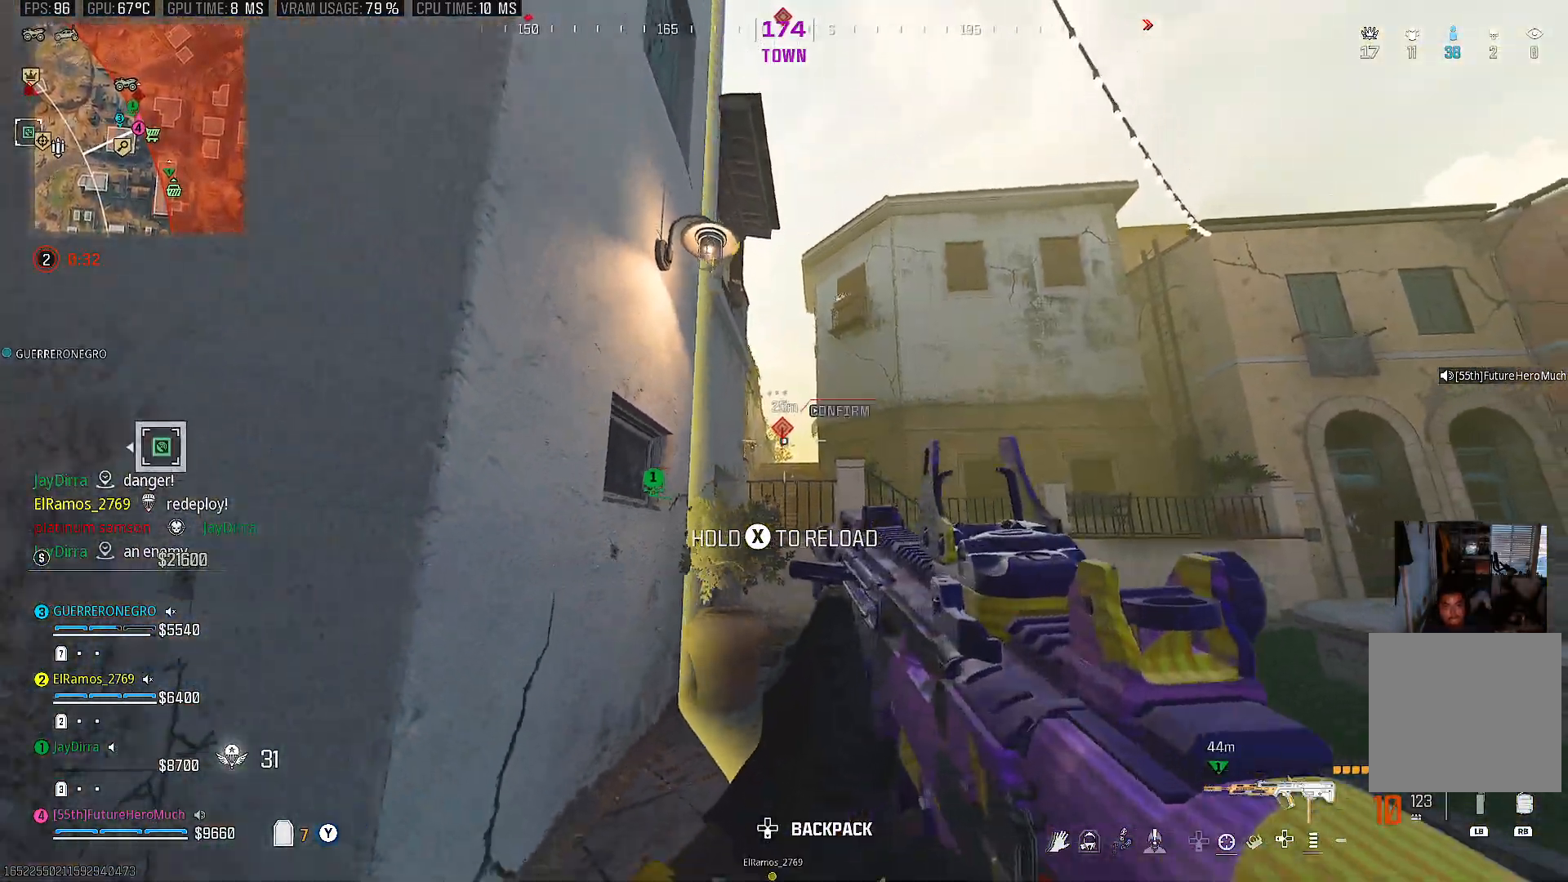
{"buttons": [], "left_stick": "up", "right_stick": "center", "events": [[67, "right_stick", "up-left"], [283, "left_stick", "center"], [300, "right_stick", "center"], [483, "left_stick", "up"]]}
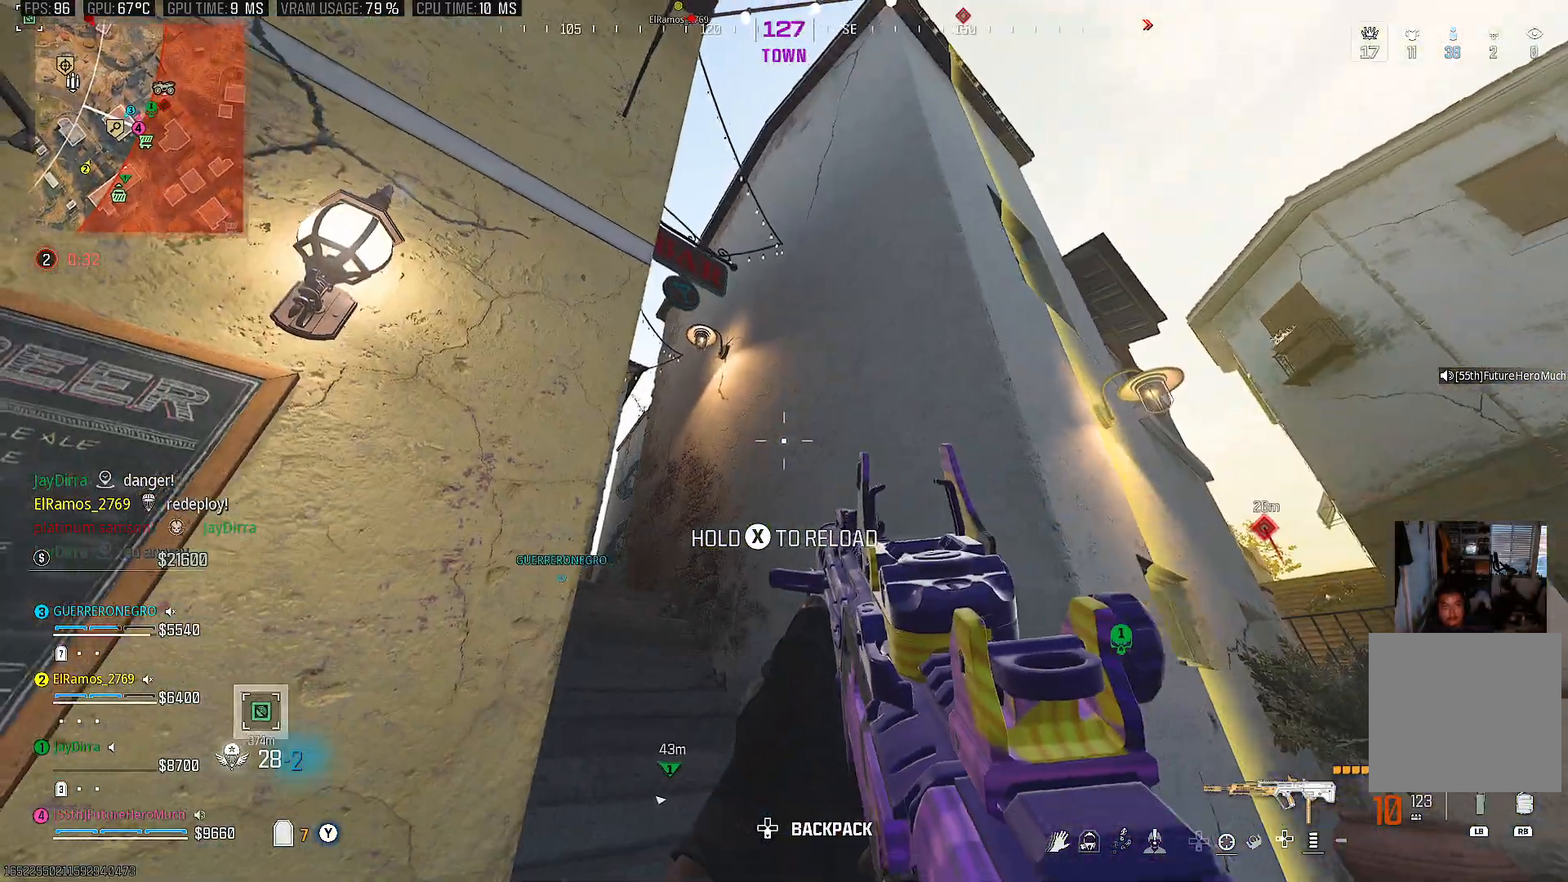
{"buttons": [], "left_stick": "up", "right_stick": "center", "events": [[217, "right_stick", "up-left"], [400, "right_stick", "center"]]}
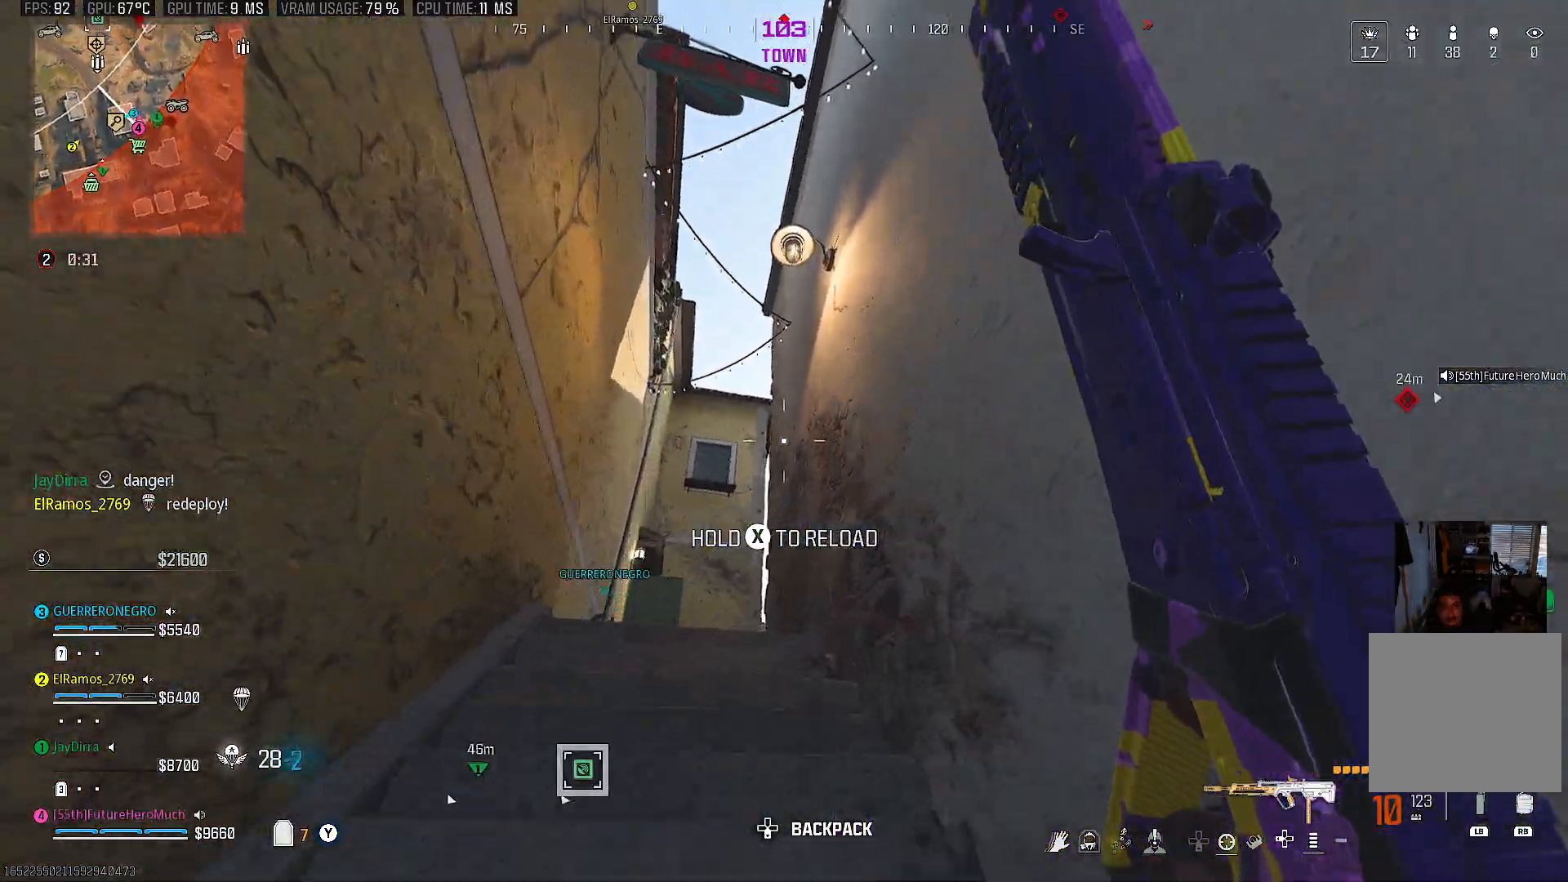
{"buttons": ["R1"], "left_stick": "up", "right_stick": "up", "events": [[283, "right_stick", "up"], [417, "R1", "down"]]}
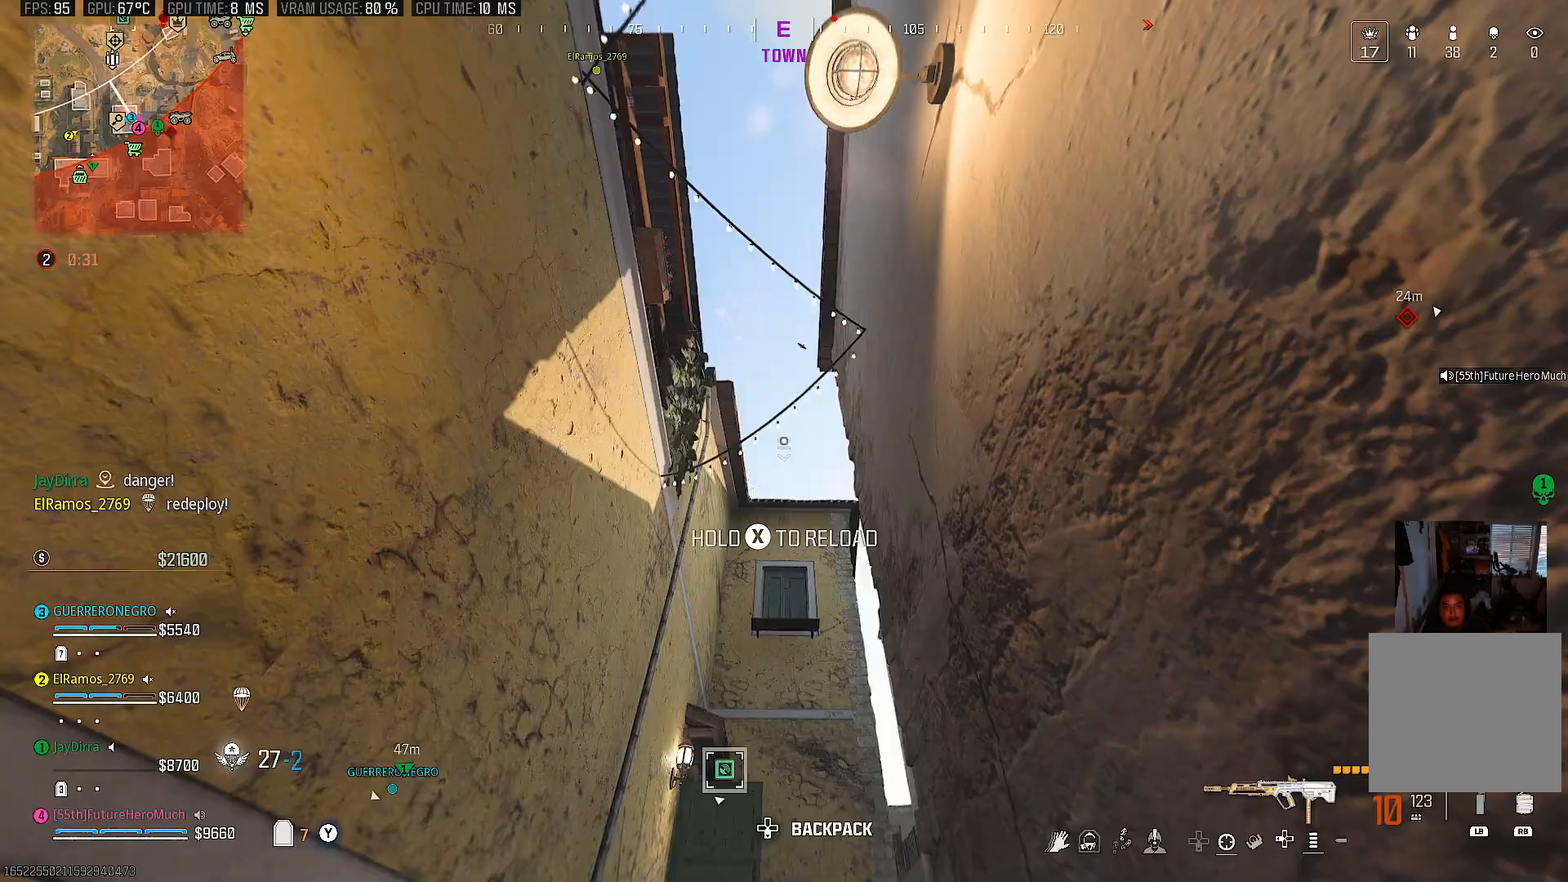
{"buttons": ["R1"], "left_stick": "down", "right_stick": "down", "events": [[50, "R1", "up"], [83, "R1", "down"], [200, "R1", "up"], [250, "right_stick", "center"], [283, "R1", "down"], [317, "R1", "up"], [333, "left_stick", "down-right"], [400, "left_stick", "down"], [483, "R1", "down"], [483, "right_stick", "down"]]}
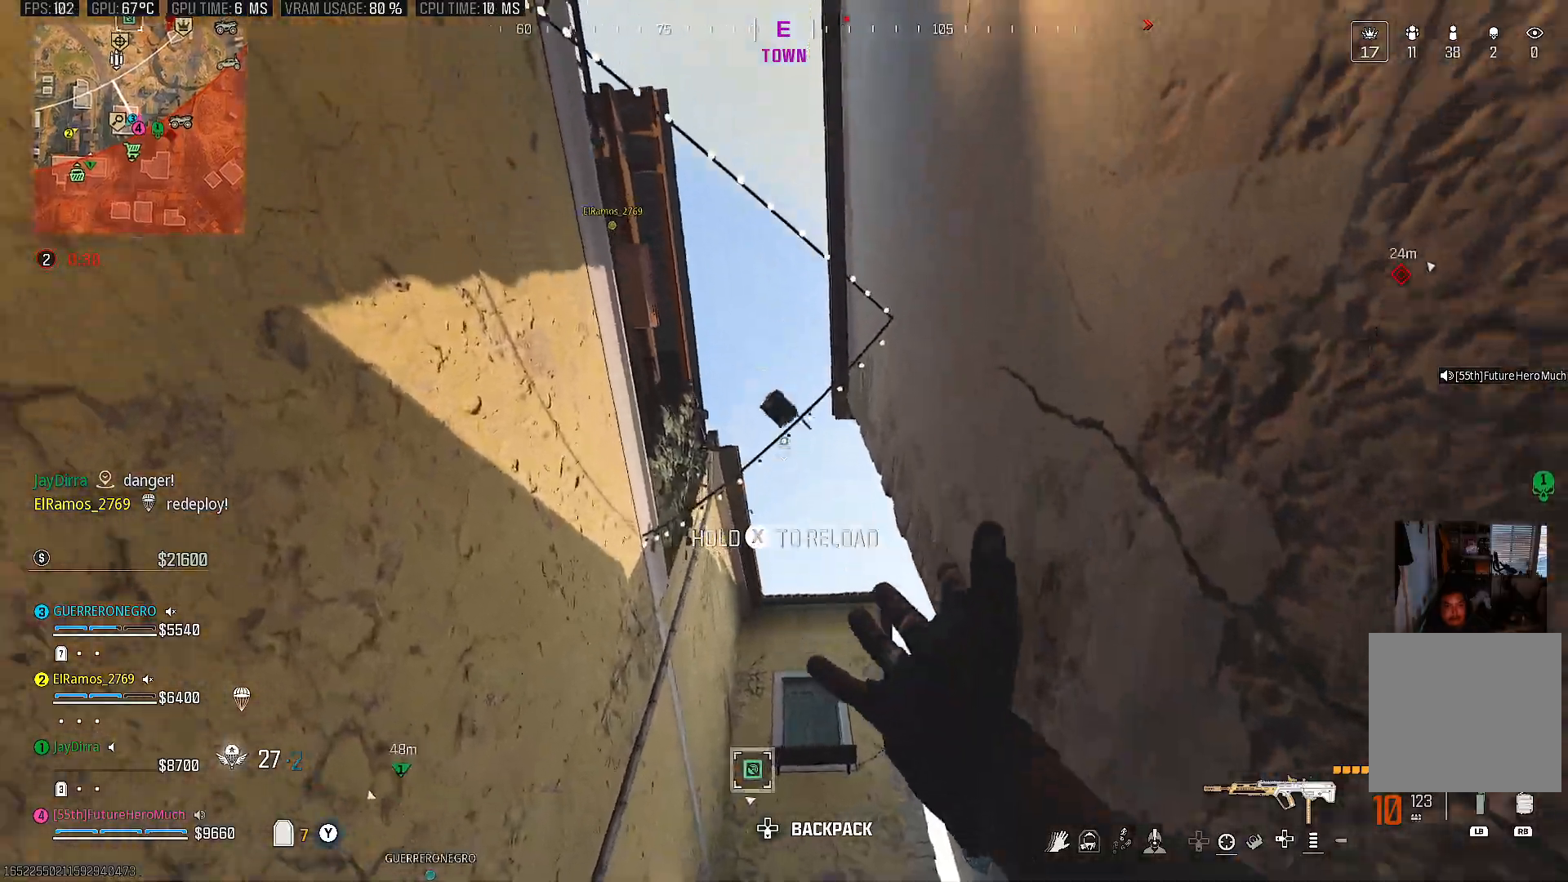
{"buttons": [], "left_stick": "down", "right_stick": "down-right", "events": [[33, "right_stick", "center"], [117, "R1", "up"], [117, "right_stick", "right"], [167, "R1", "down"], [167, "right_stick", "center"], [267, "R1", "up"], [300, "right_stick", "down-right"], [333, "R1", "down"], [450, "R1", "up"]]}
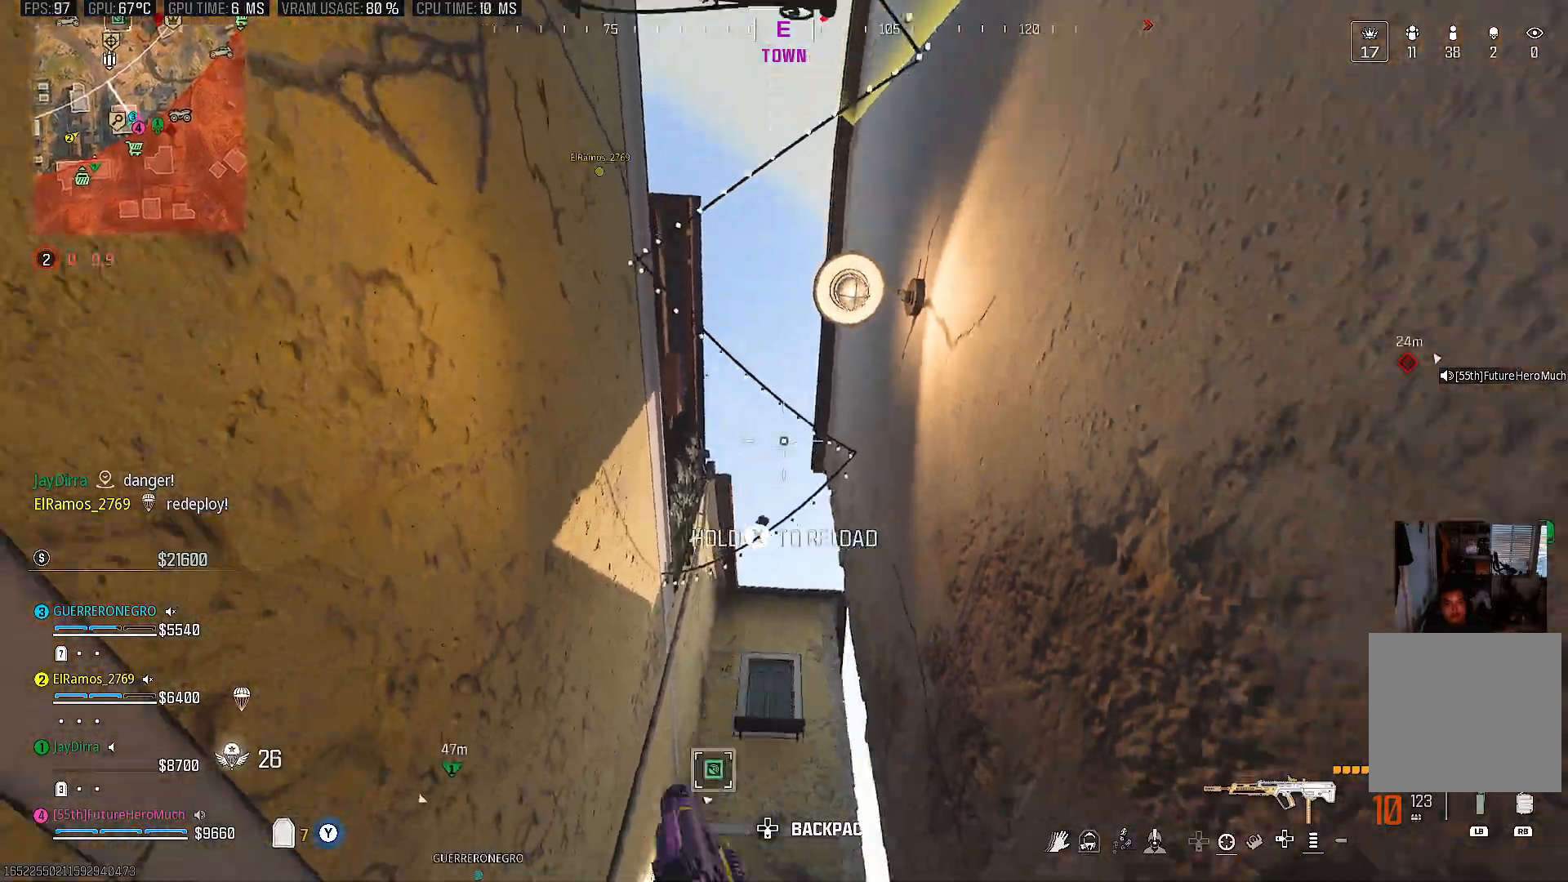
{"buttons": [], "left_stick": "down", "right_stick": "center", "events": [[33, "R1", "down"], [33, "right_stick", "center"], [150, "R1", "up"], [167, "right_stick", "right"], [183, "R1", "down"], [217, "right_stick", "center"], [350, "R1", "up"], [350, "right_stick", "down"], [417, "right_stick", "center"]]}
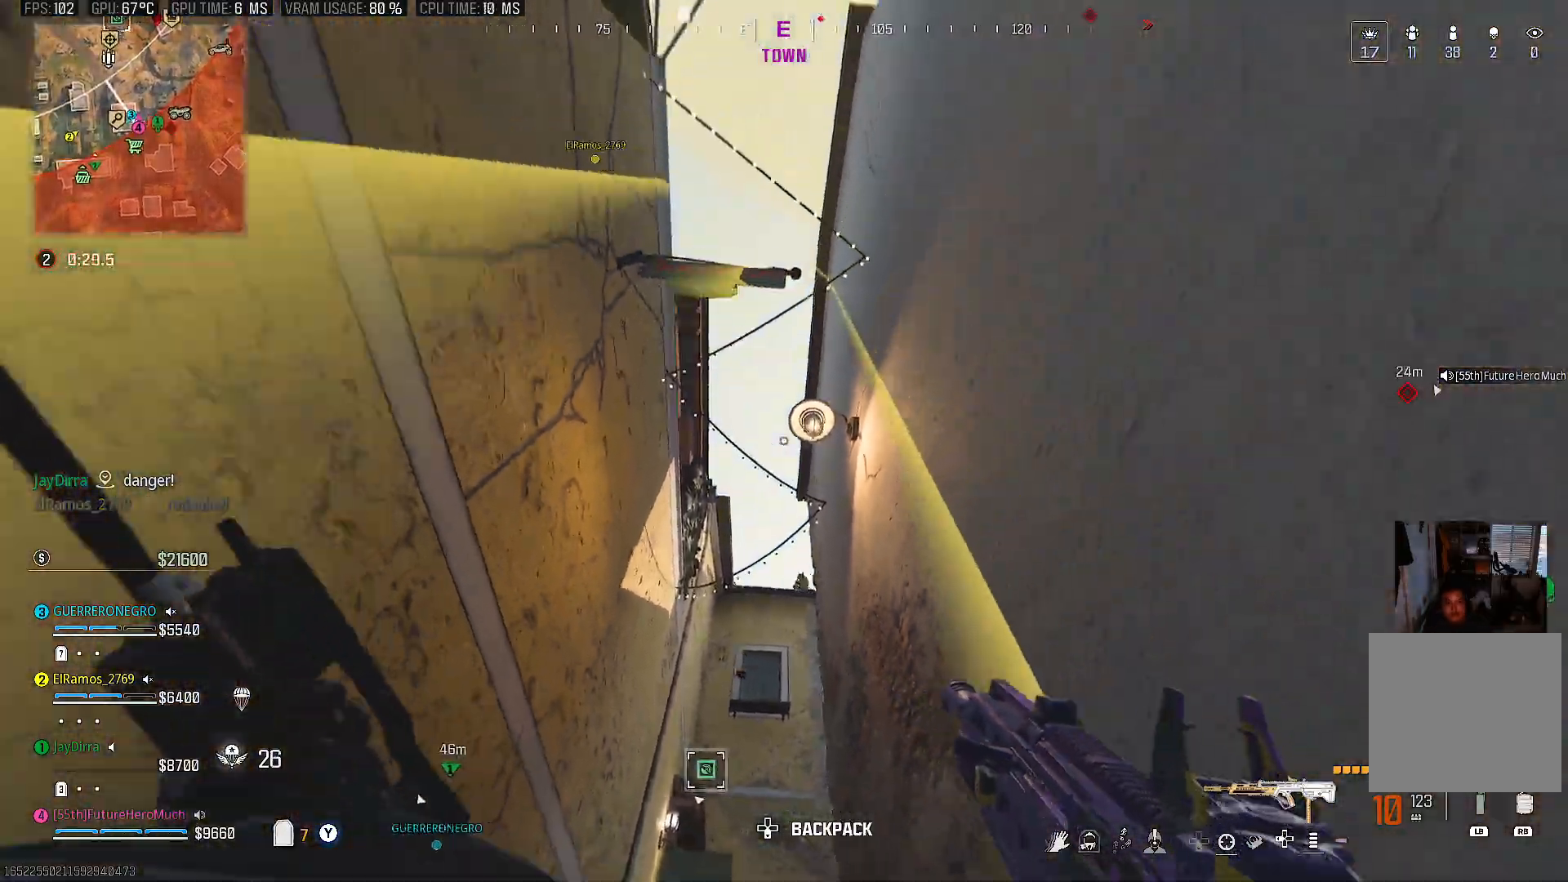
{"buttons": [], "left_stick": "up-left", "right_stick": "left", "events": [[150, "right_stick", "down"], [383, "left_stick", "down-left"], [500, "left_stick", "up-left"], [500, "right_stick", "left"]]}
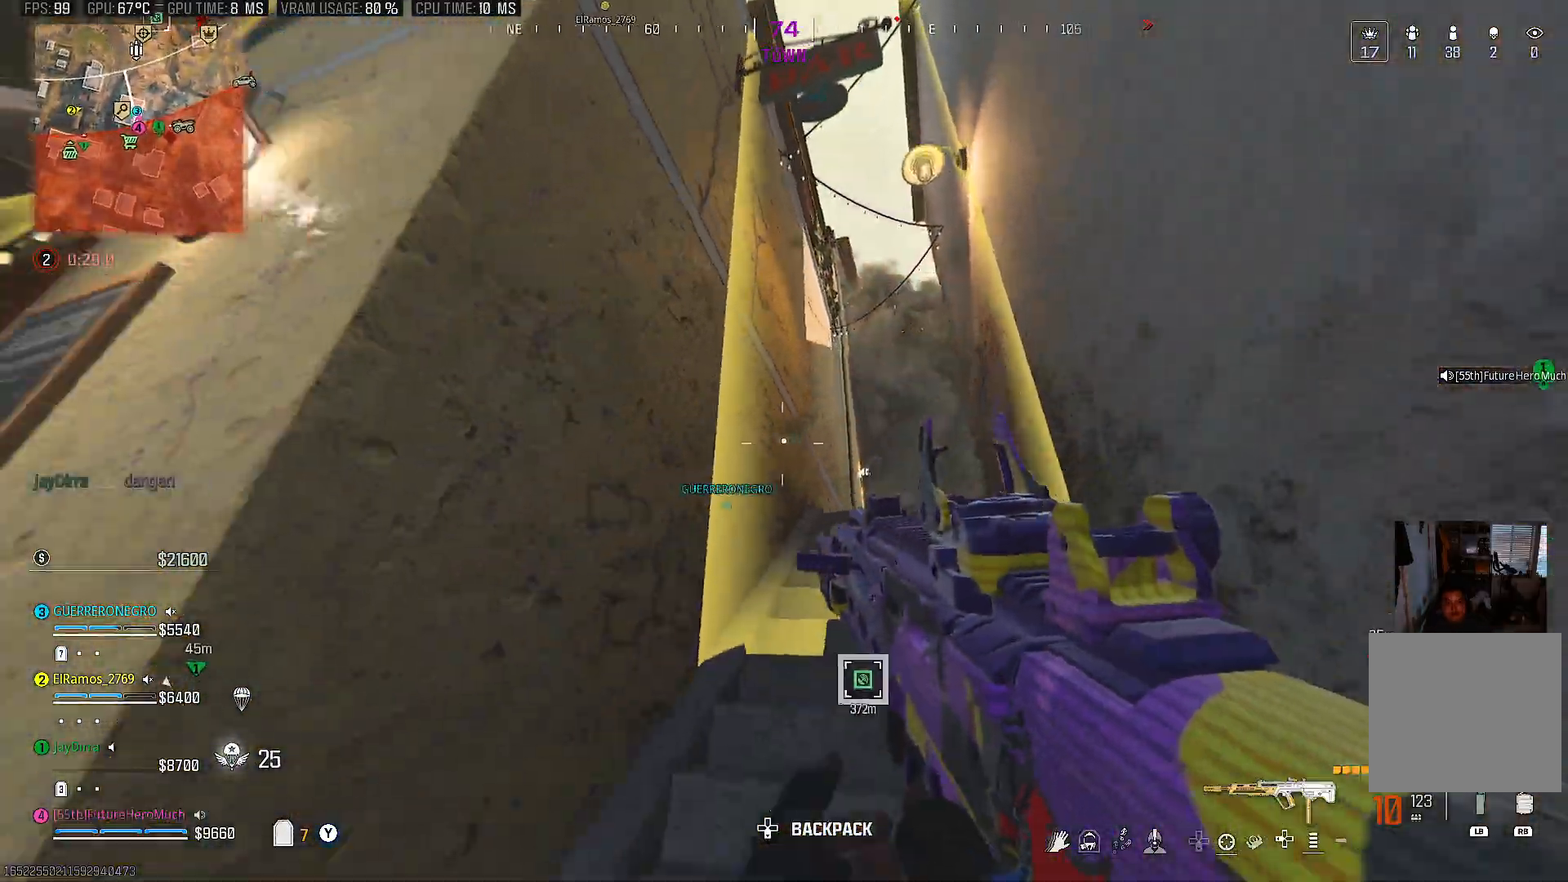
{"buttons": [], "left_stick": "down-left", "right_stick": "down", "events": [[67, "right_stick", "center"], [117, "right_stick", "left"], [383, "left_stick", "down-left"], [500, "right_stick", "down"]]}
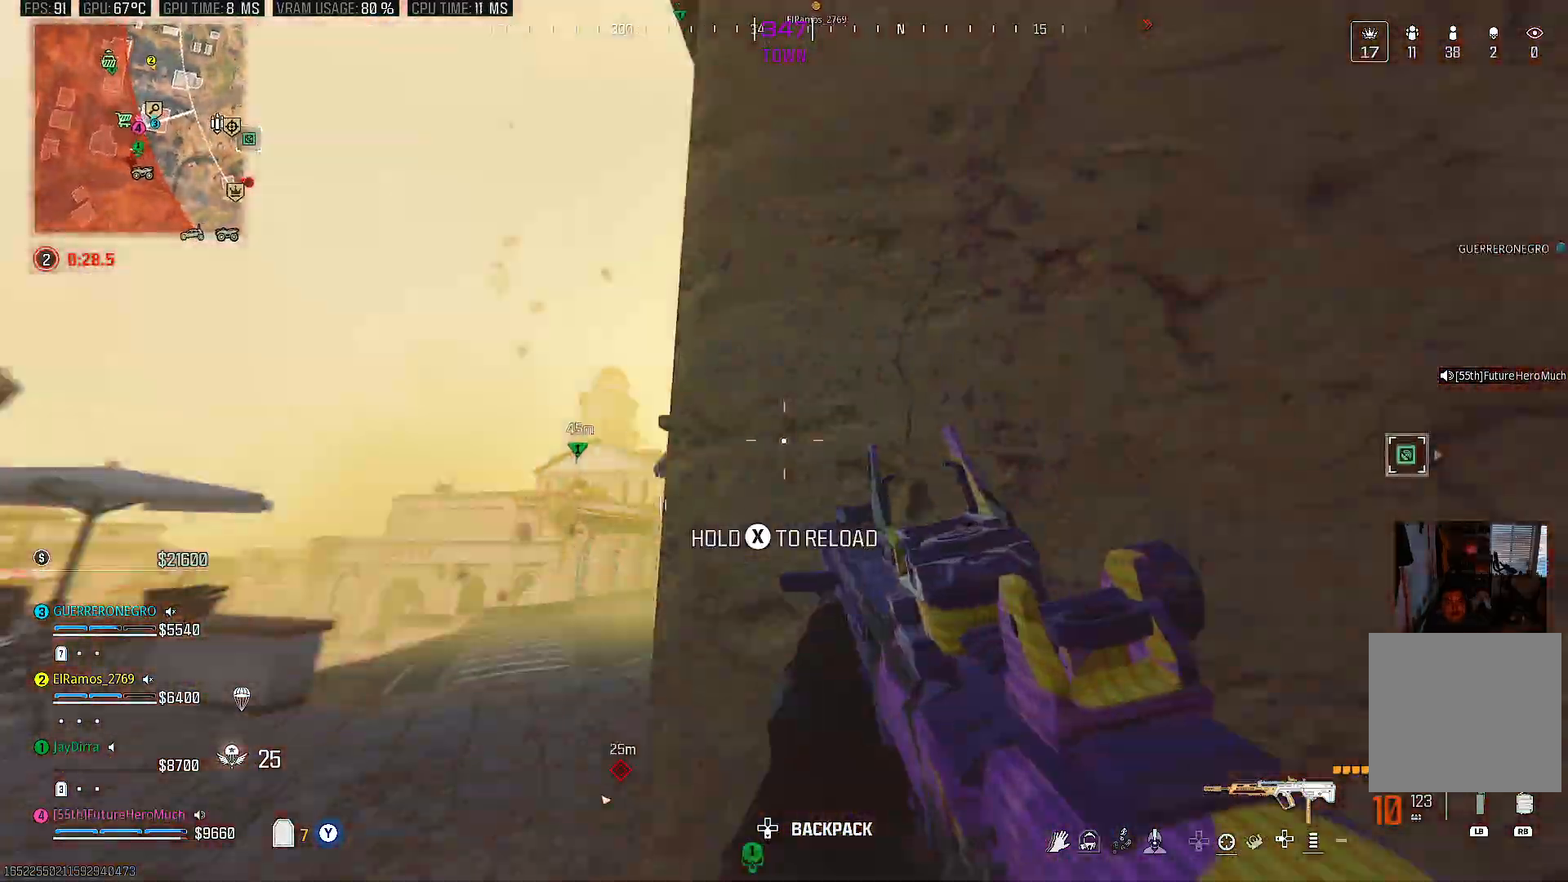
{"buttons": [], "left_stick": "up", "right_stick": "center", "events": [[17, "left_stick", "up-left"], [150, "right_stick", "center"], [417, "left_stick", "up"]]}
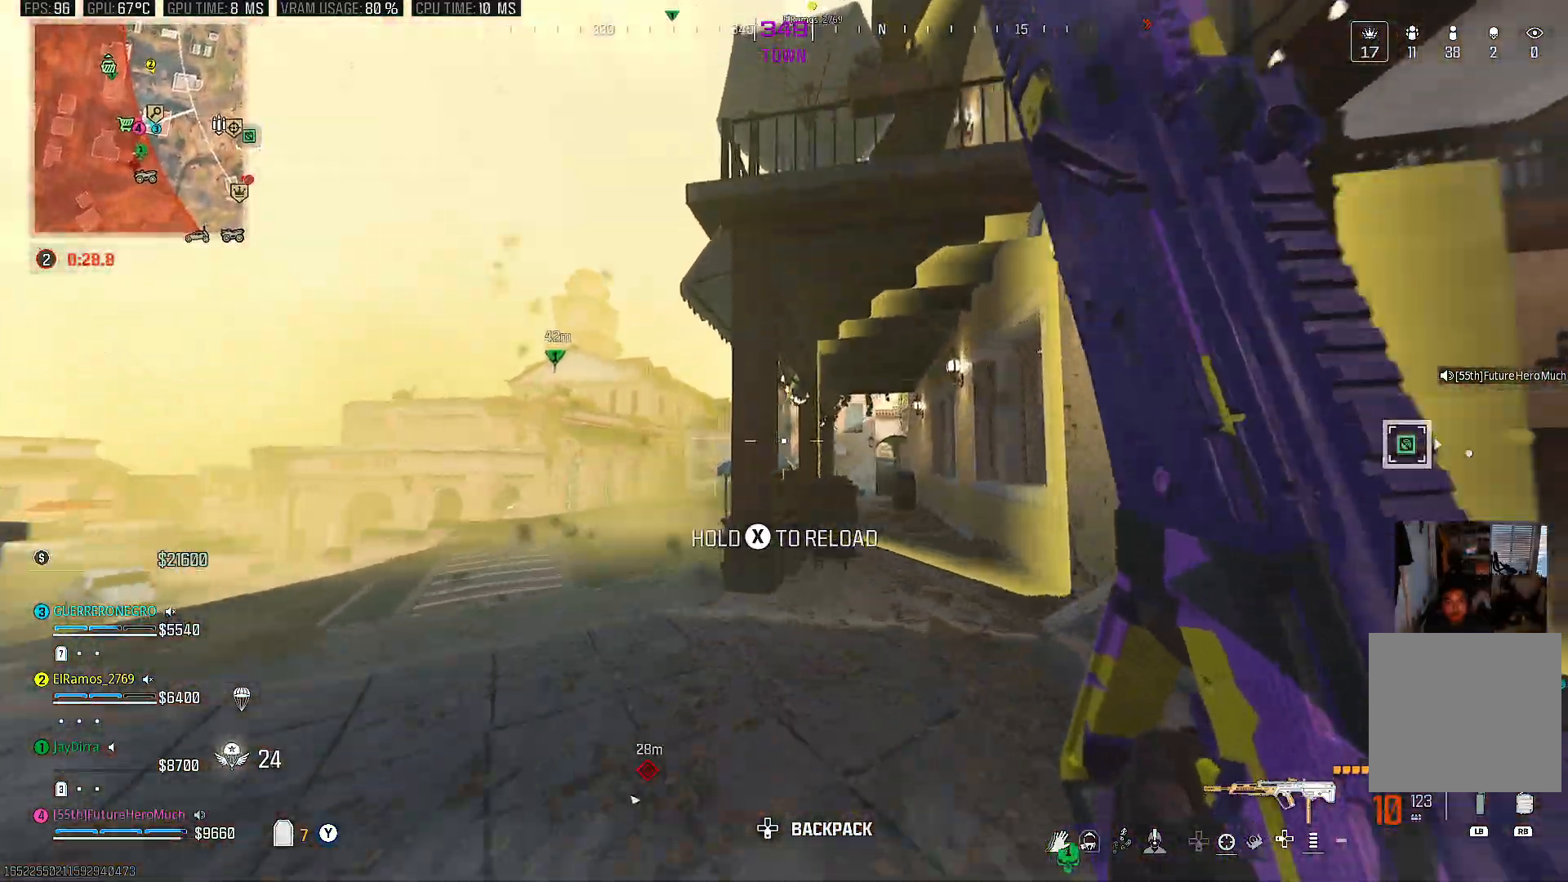
{"buttons": [], "left_stick": "up", "right_stick": "center", "events": [[217, "right_stick", "right"], [400, "right_stick", "center"]]}
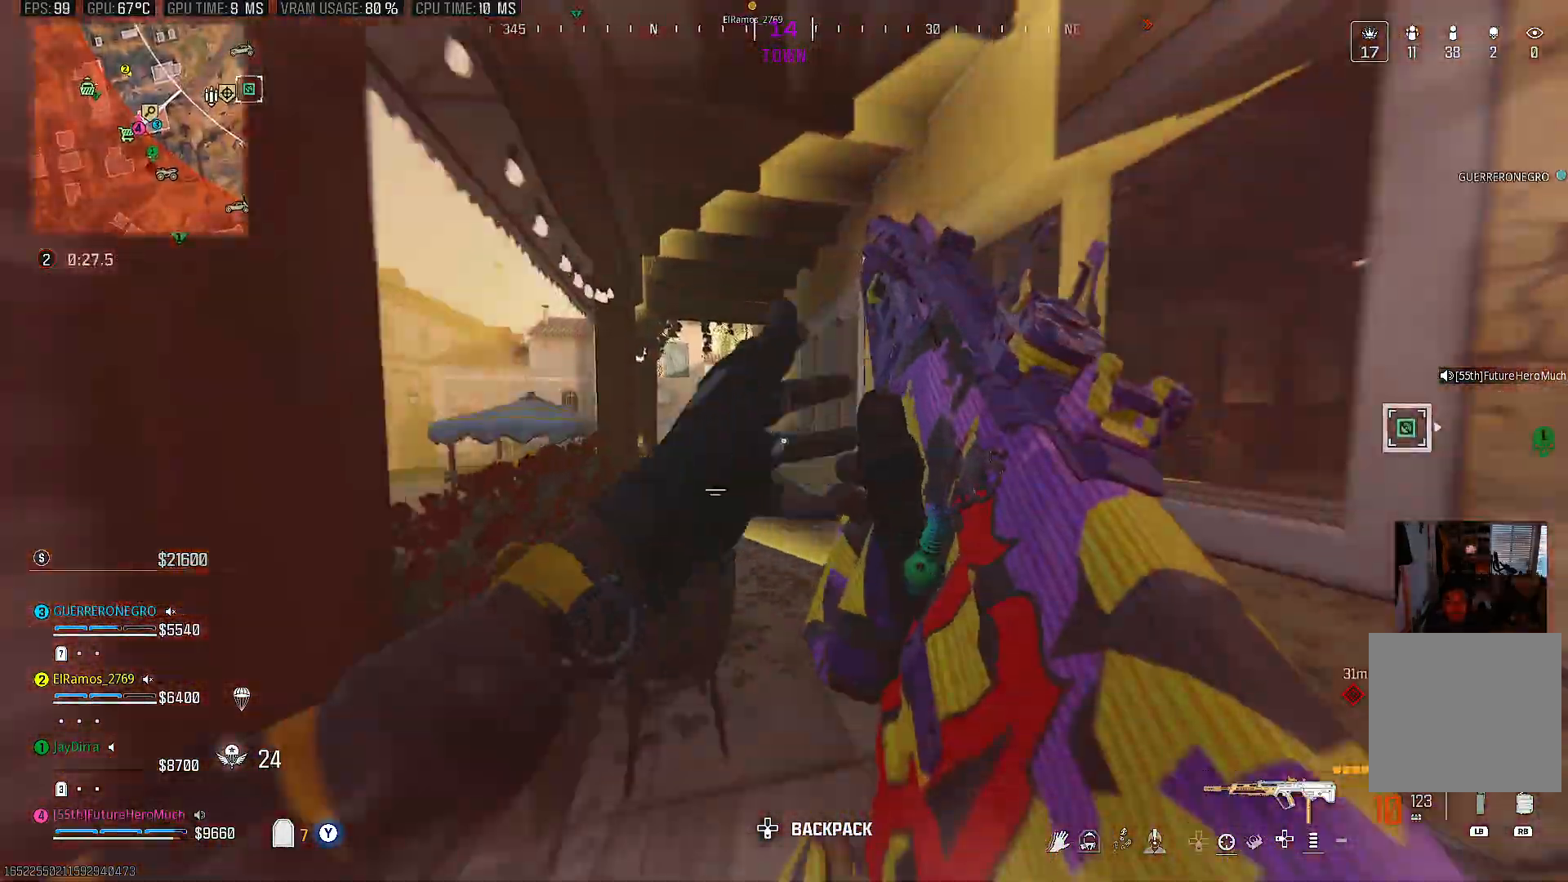
{"buttons": [], "left_stick": "up", "right_stick": "center", "events": [[367, "right_stick", "left"], [483, "right_stick", "center"]]}
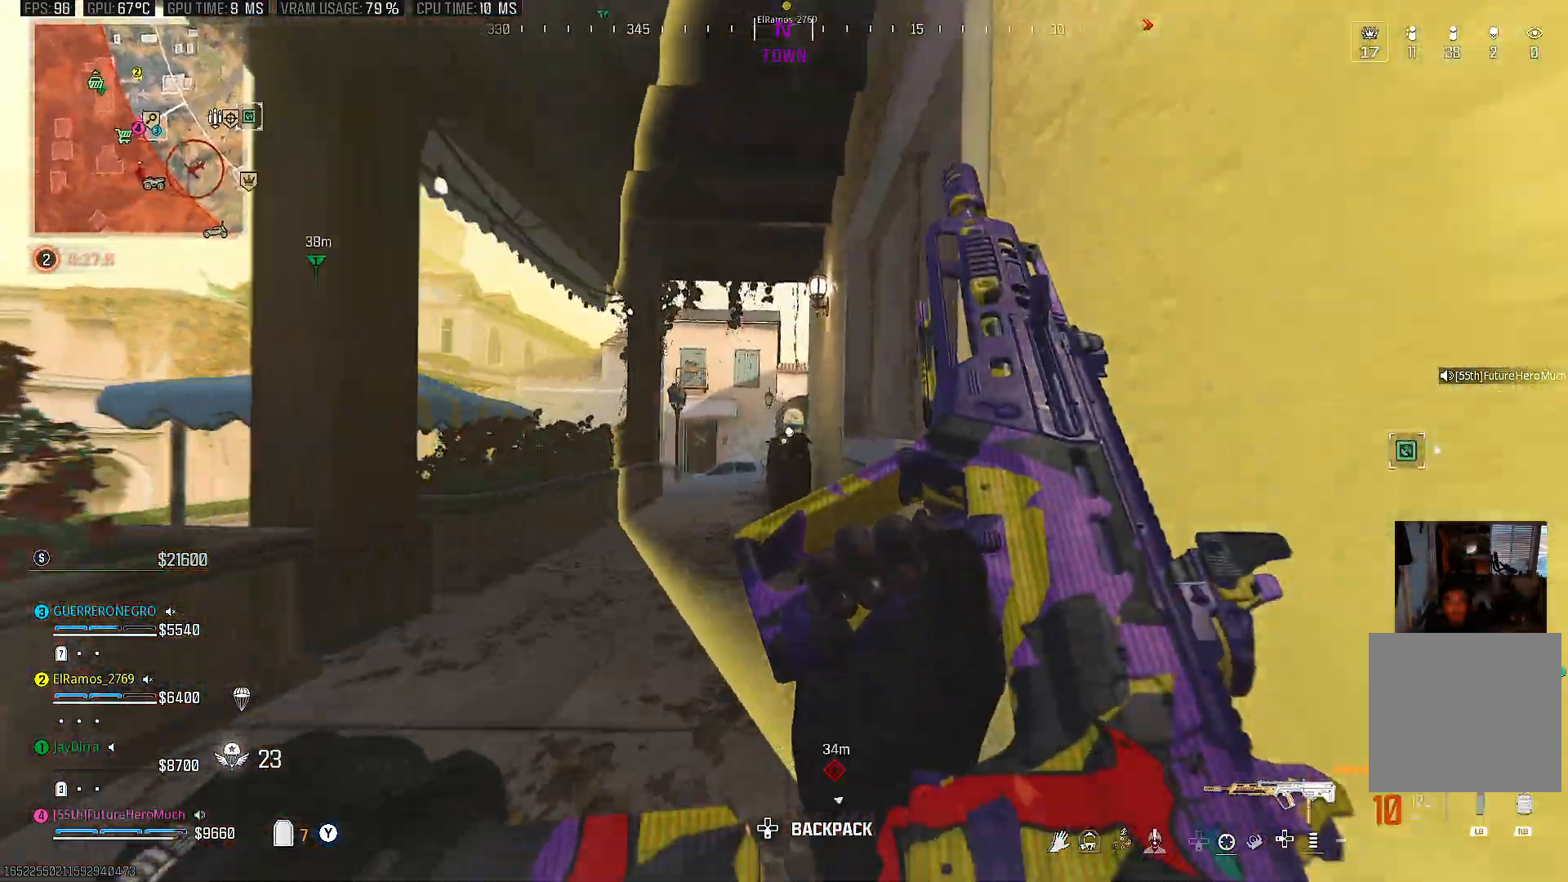
{"buttons": [], "left_stick": "up-left", "right_stick": "center", "events": [[383, "left_stick", "up-left"]]}
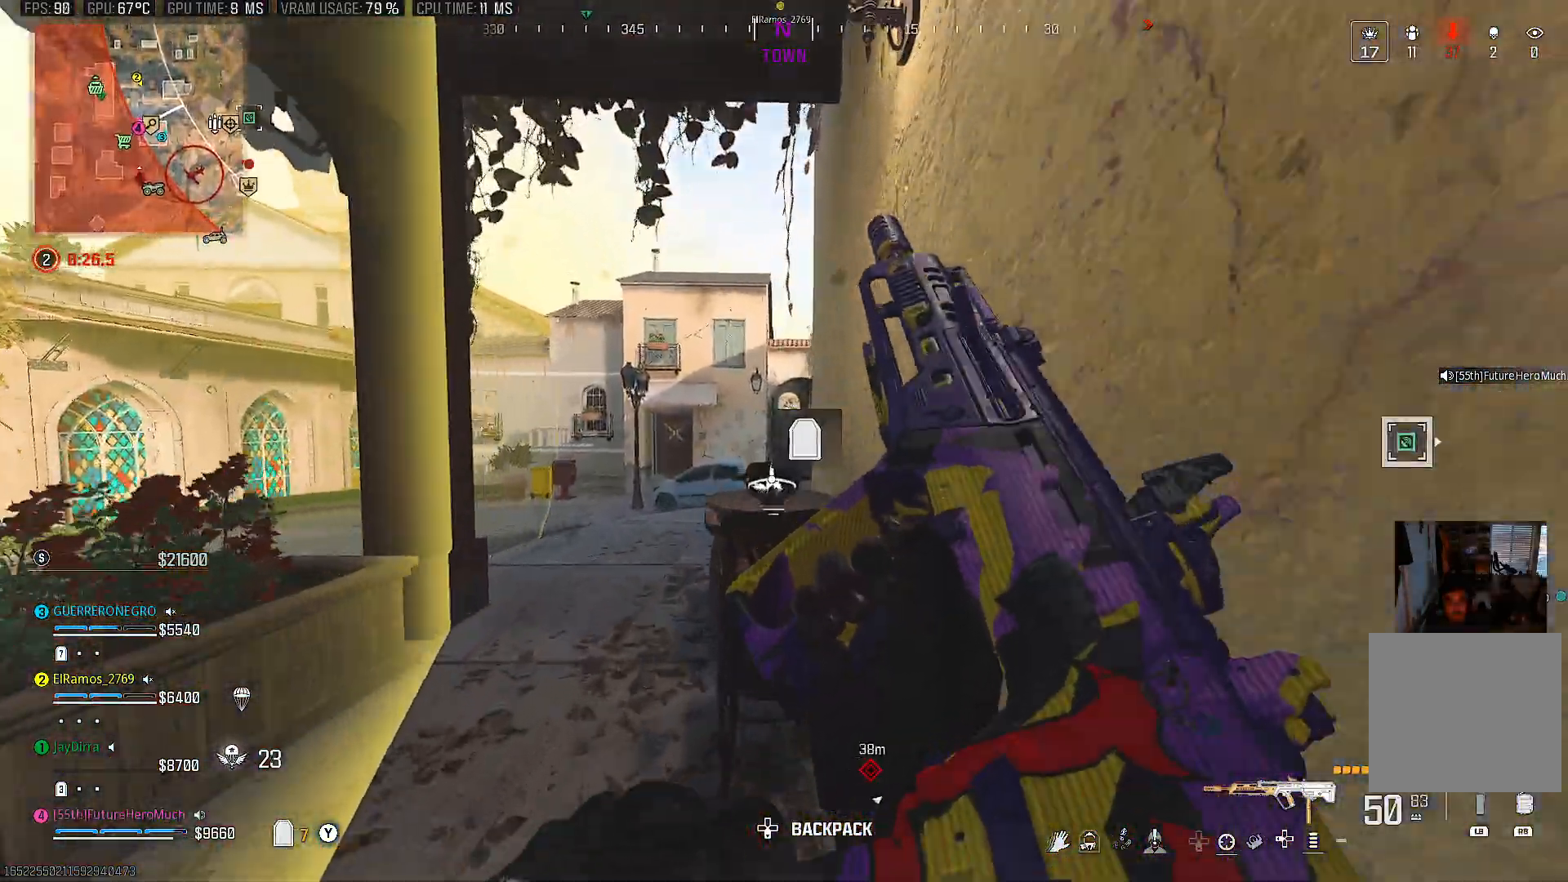
{"buttons": [], "left_stick": "up-left", "right_stick": "center", "events": [[317, "right_stick", "right"], [500, "right_stick", "center"]]}
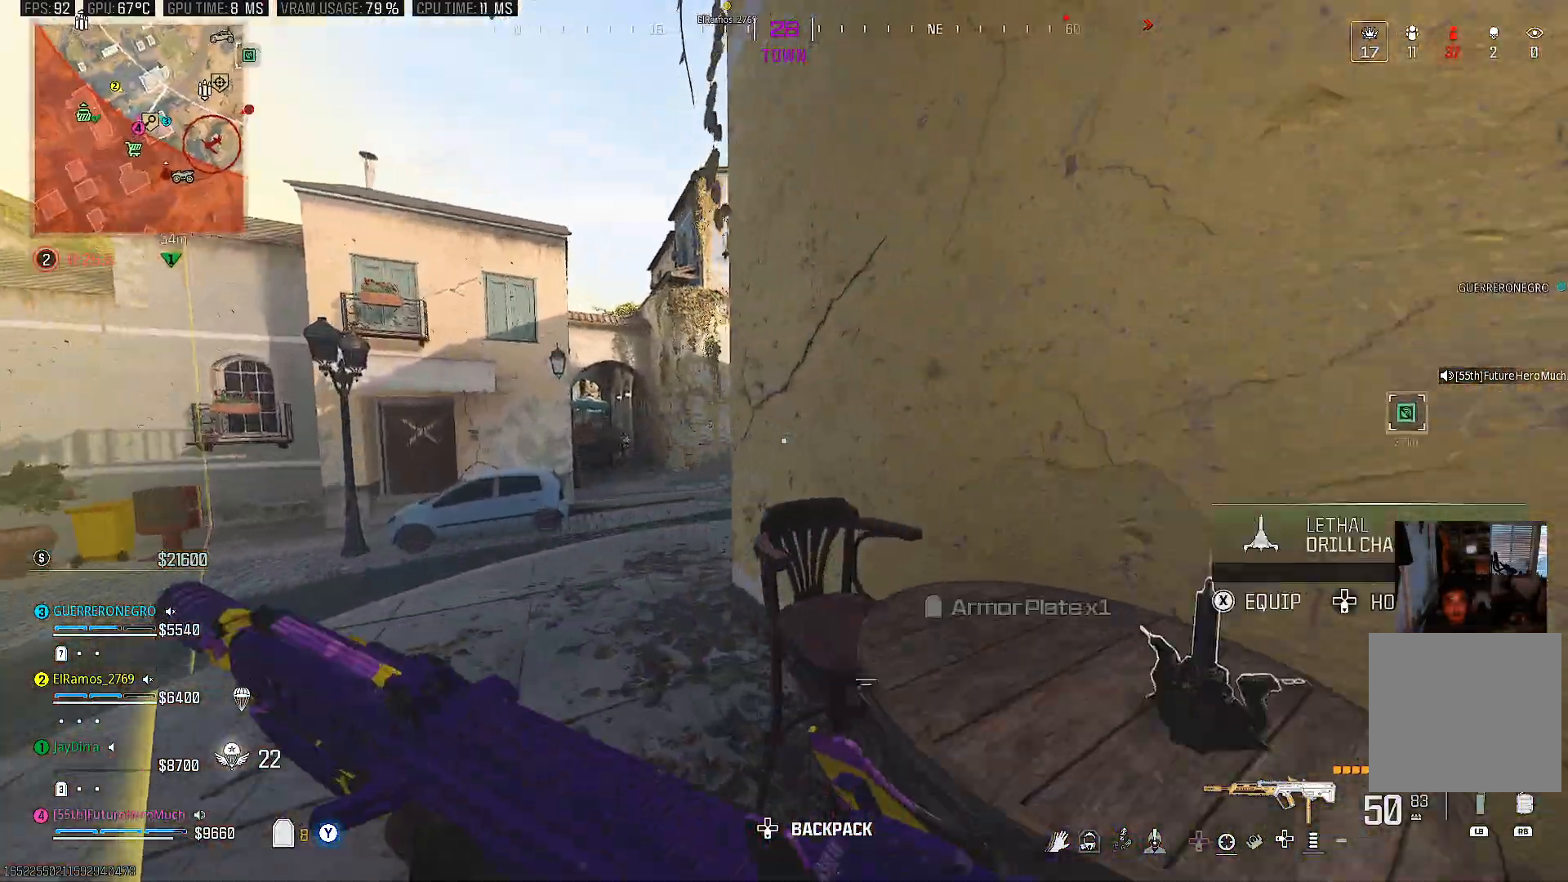
{"buttons": [], "left_stick": "left", "right_stick": "center", "events": [[183, "right_stick", "right"], [233, "left_stick", "up"], [383, "right_stick", "center"], [500, "left_stick", "left"]]}